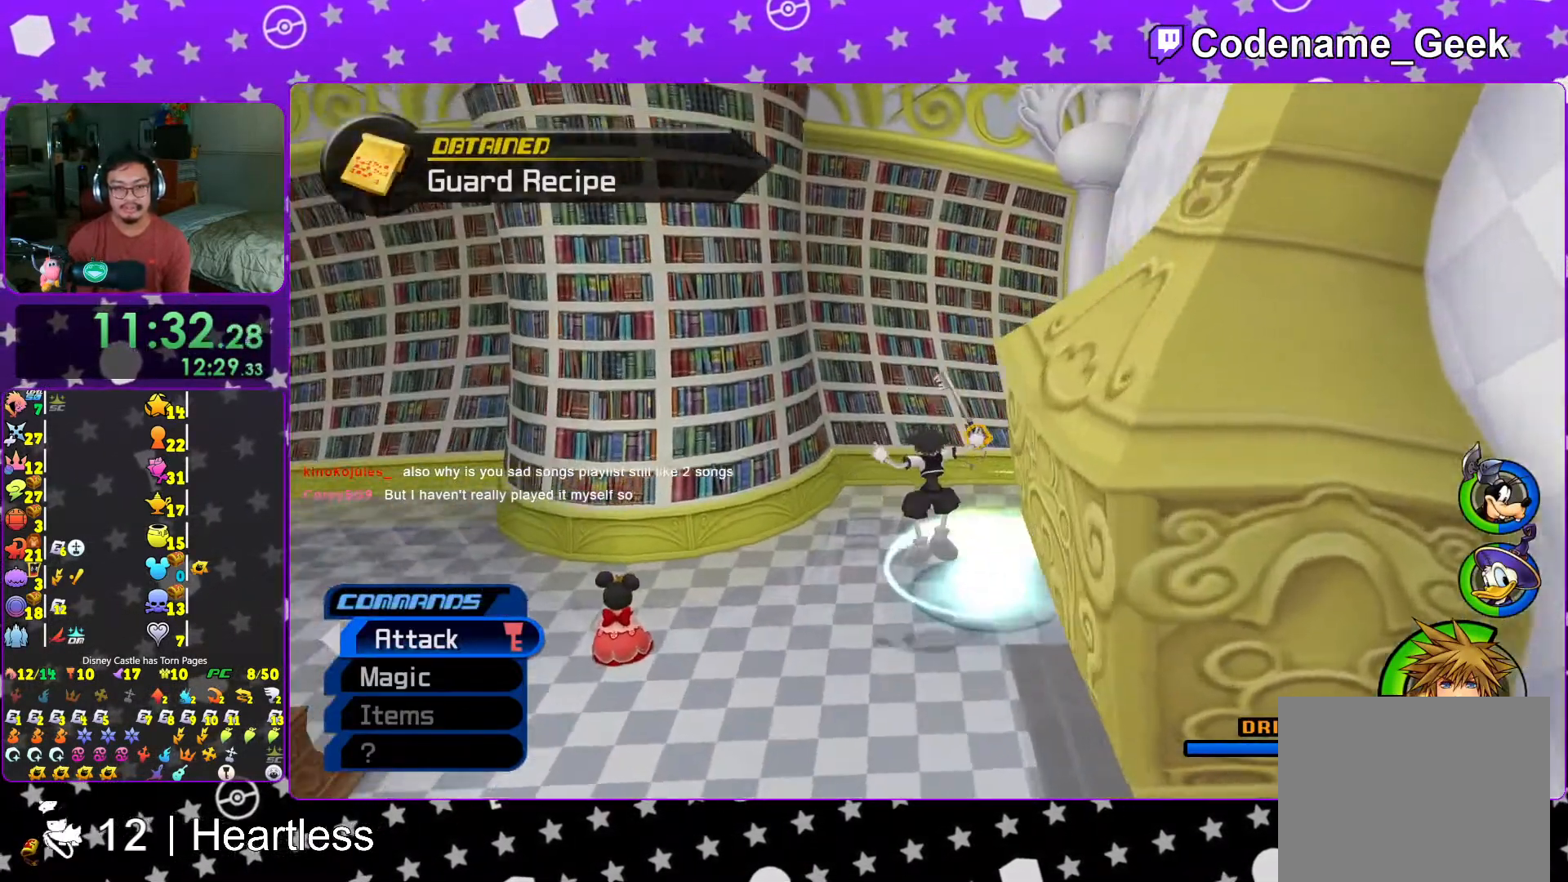
Gameplay with a controller (Nintendo layout); each line is a JSON object with the inputs held at the frame after it. "events" lists button and stick changes between this image and that frame as [ms after this image, input, new state], when the widget could be followed in between. Not read: L3 R3.
{"buttons": [], "left_stick": "down-left", "right_stick": "left", "events": [[17, "L1", "down"], [17, "left_stick", "up-right"], [67, "L1", "up"], [167, "left_stick", "down-left"], [267, "right_stick", "down-left"], [433, "right_stick", "left"]]}
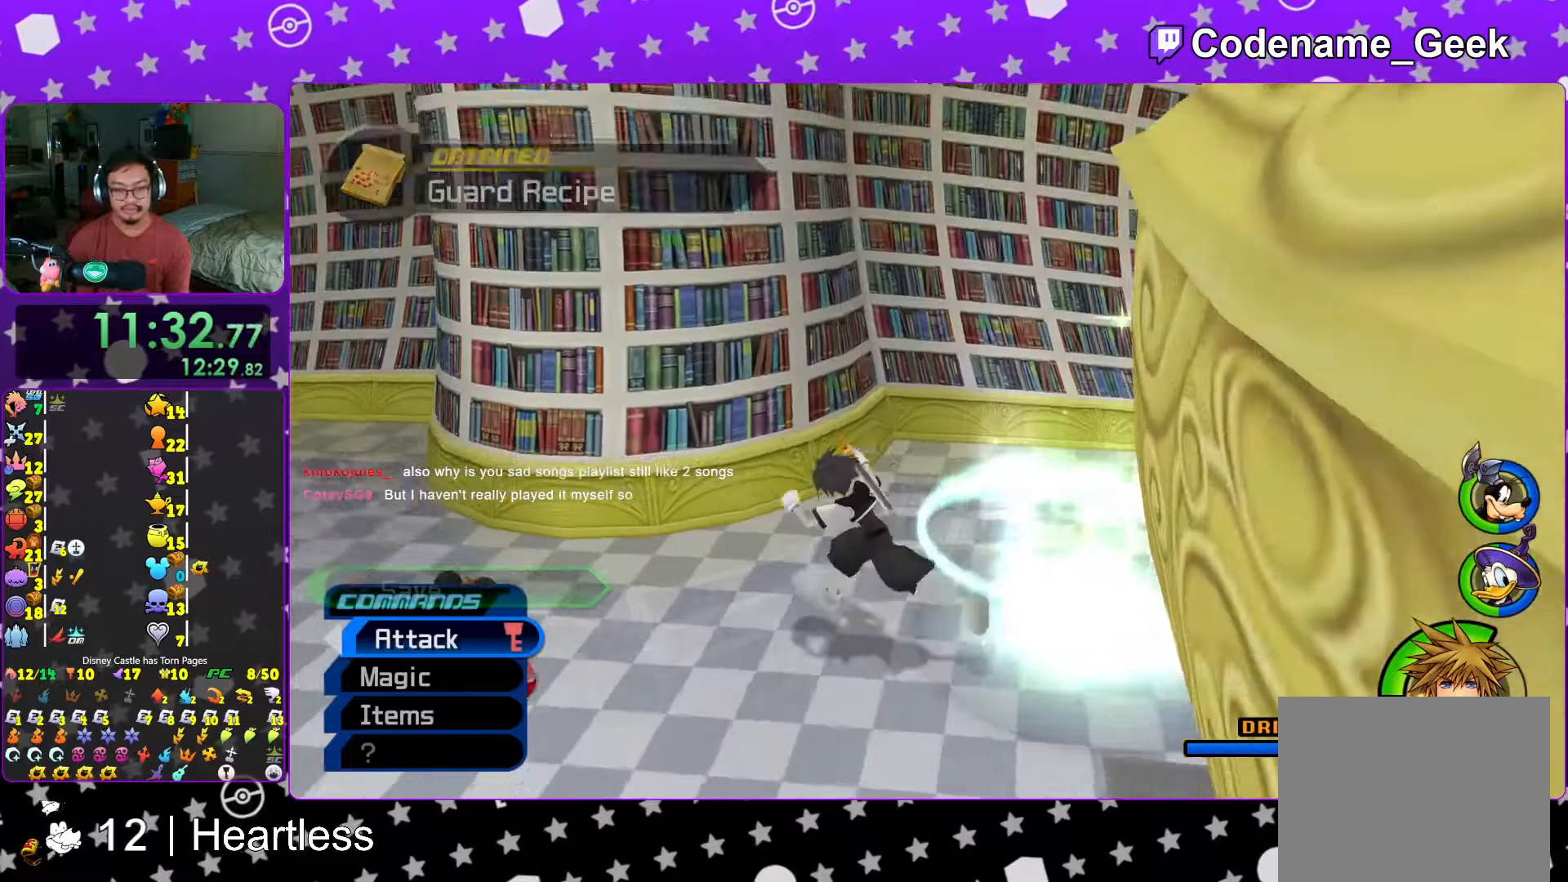
{"buttons": ["X"], "left_stick": "center", "right_stick": "center", "events": [[33, "left_stick", "up-left"], [317, "X", "down"], [367, "right_stick", "center"], [383, "X", "up"], [433, "left_stick", "center"], [467, "X", "down"]]}
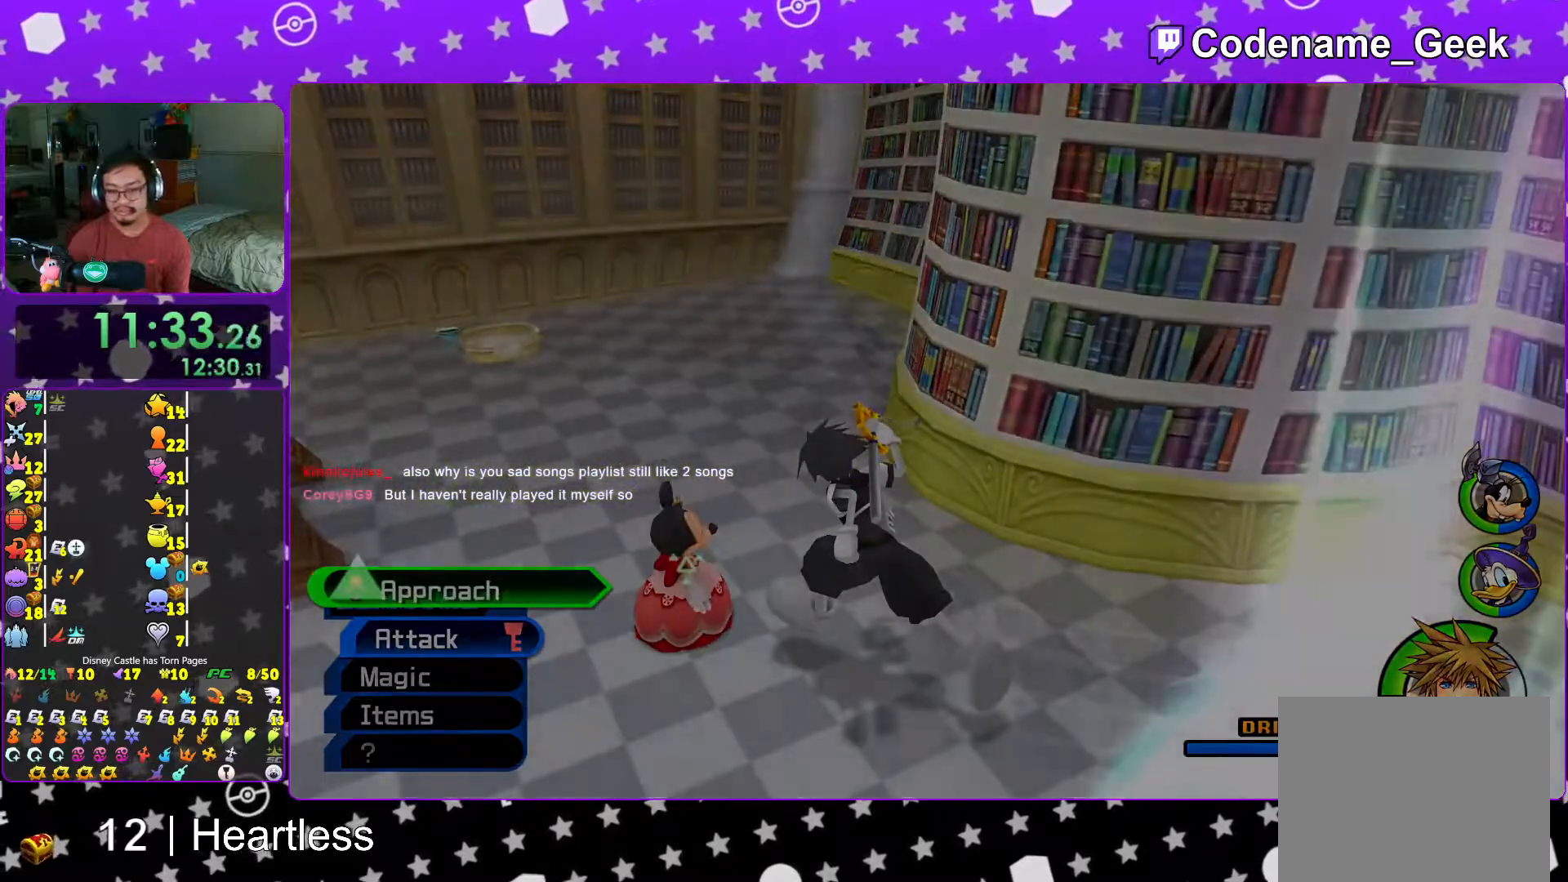
{"buttons": ["B"], "left_stick": "center", "right_stick": "center", "events": [[83, "X", "up"], [133, "B", "down"], [217, "B", "up"], [317, "B", "down"], [383, "B", "up"], [467, "B", "down"]]}
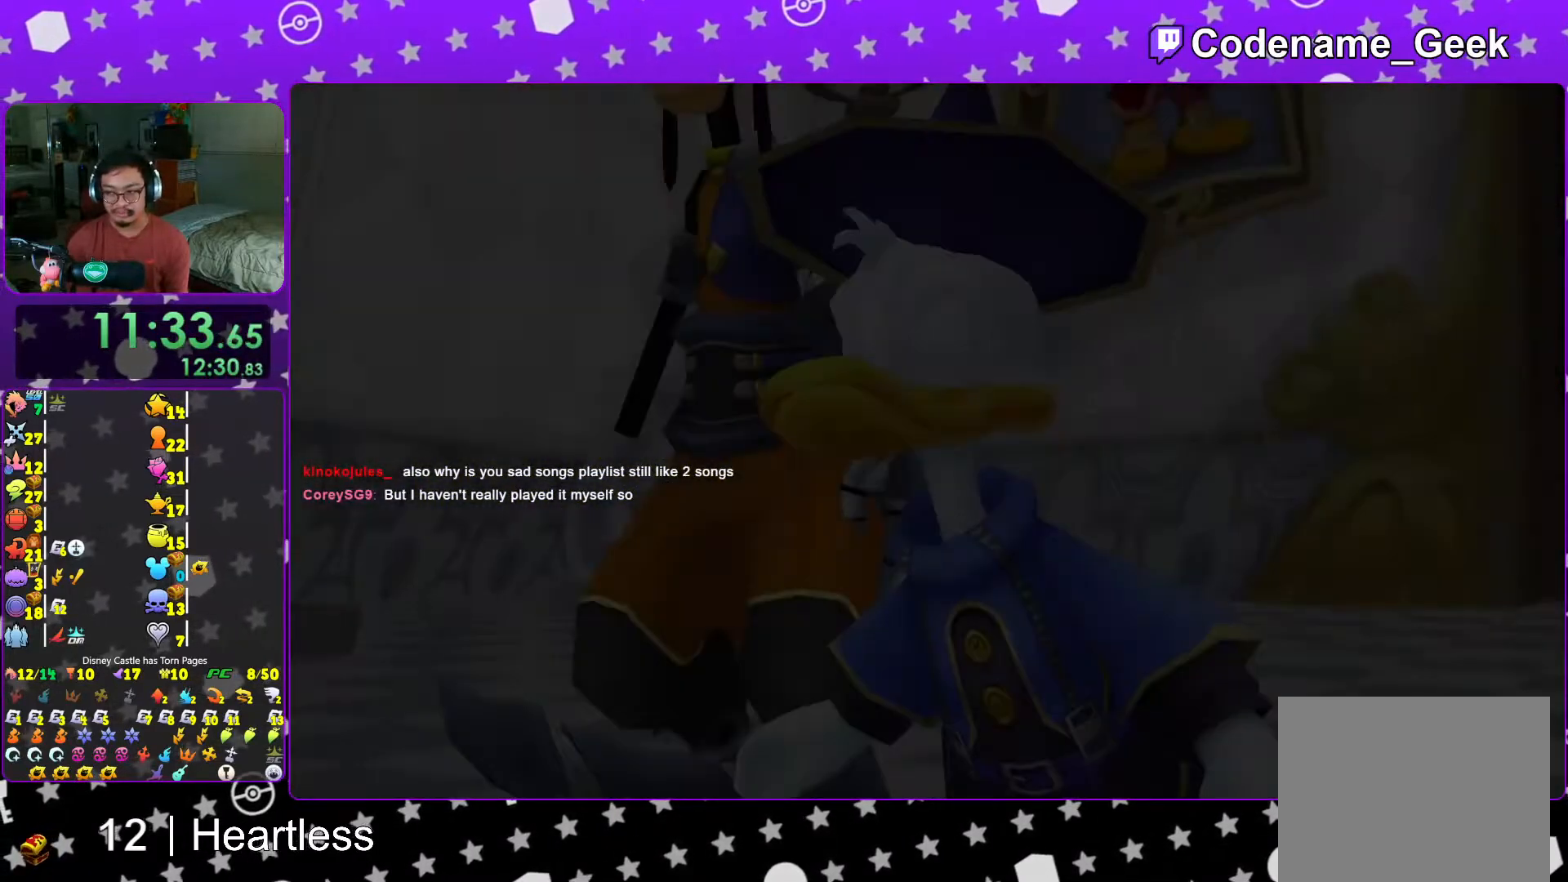
{"buttons": ["B"], "left_stick": "center", "right_stick": "center", "events": [[67, "B", "up"], [133, "B", "down"], [217, "B", "up"], [283, "B", "down"], [367, "B", "up"], [467, "B", "down"]]}
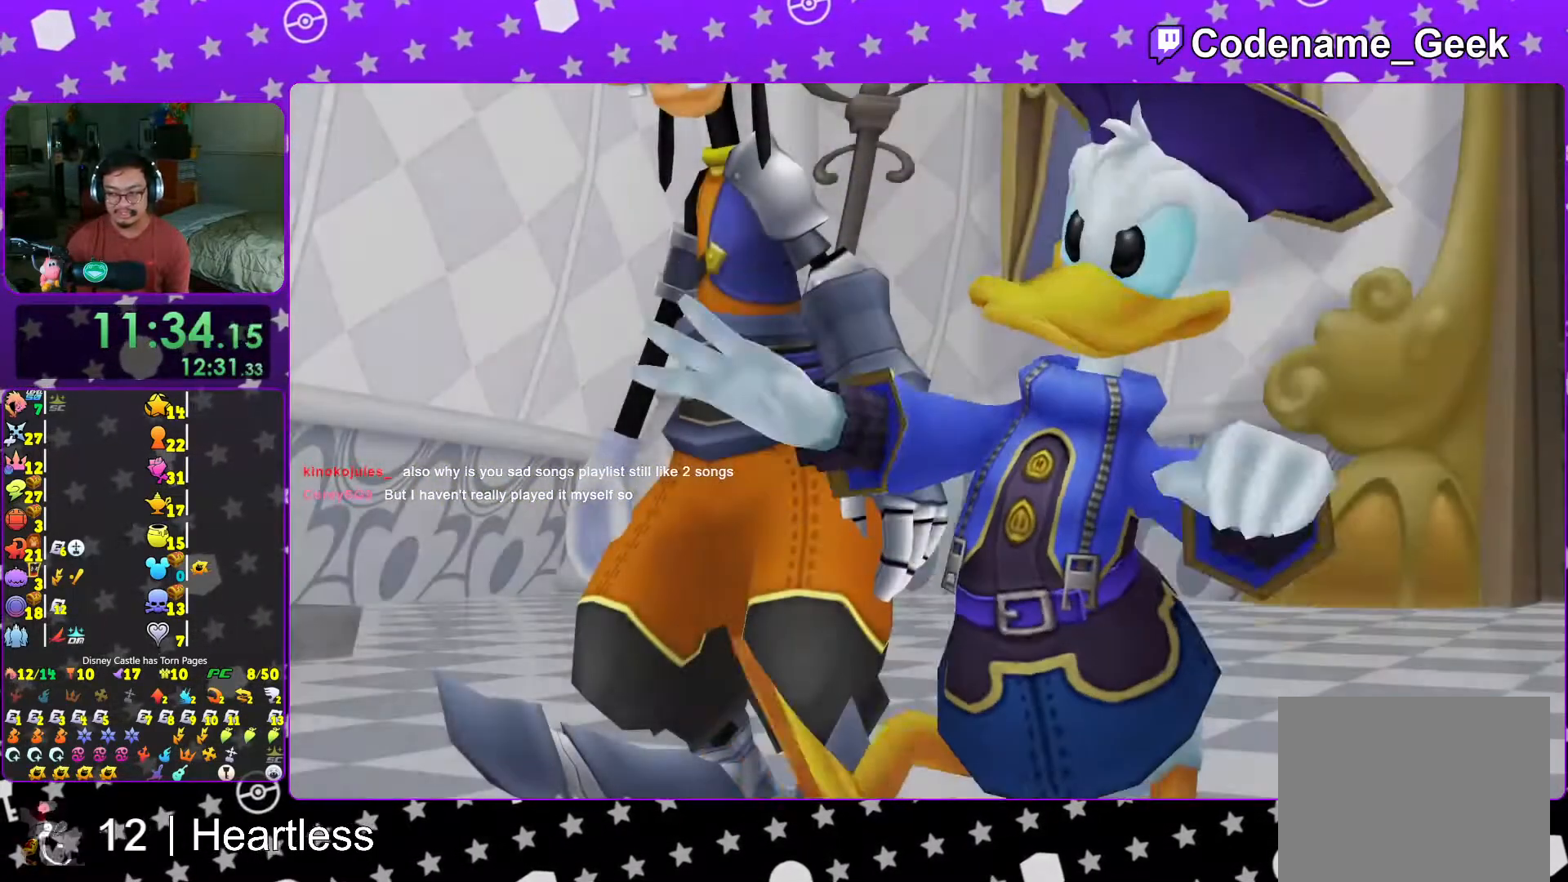
{"buttons": [], "left_stick": "center", "right_stick": "center", "events": [[17, "B", "up"], [133, "START", "down"], [267, "START", "up"], [283, "DPAD_DOWN", "down"], [317, "DPAD_RIGHT", "down"], [367, "A", "down"], [367, "DPAD_DOWN", "up"], [367, "DPAD_RIGHT", "up"], [467, "A", "up"]]}
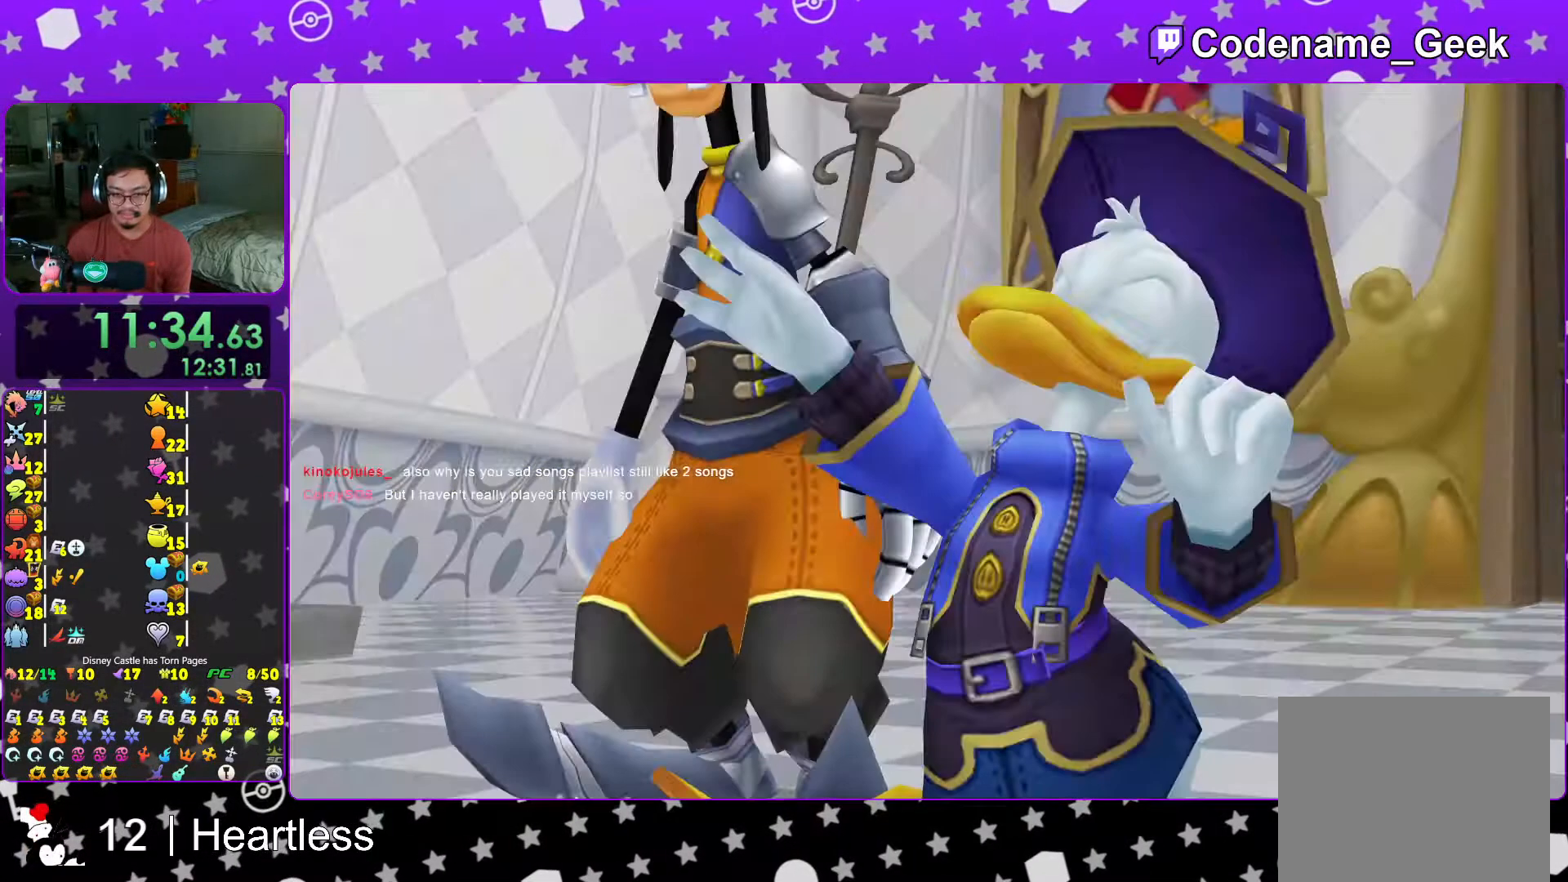
{"buttons": [], "left_stick": "center", "right_stick": "center", "events": [[67, "B", "down"], [117, "B", "up"], [217, "B", "down"], [283, "B", "up"], [367, "B", "down"], [467, "B", "up"]]}
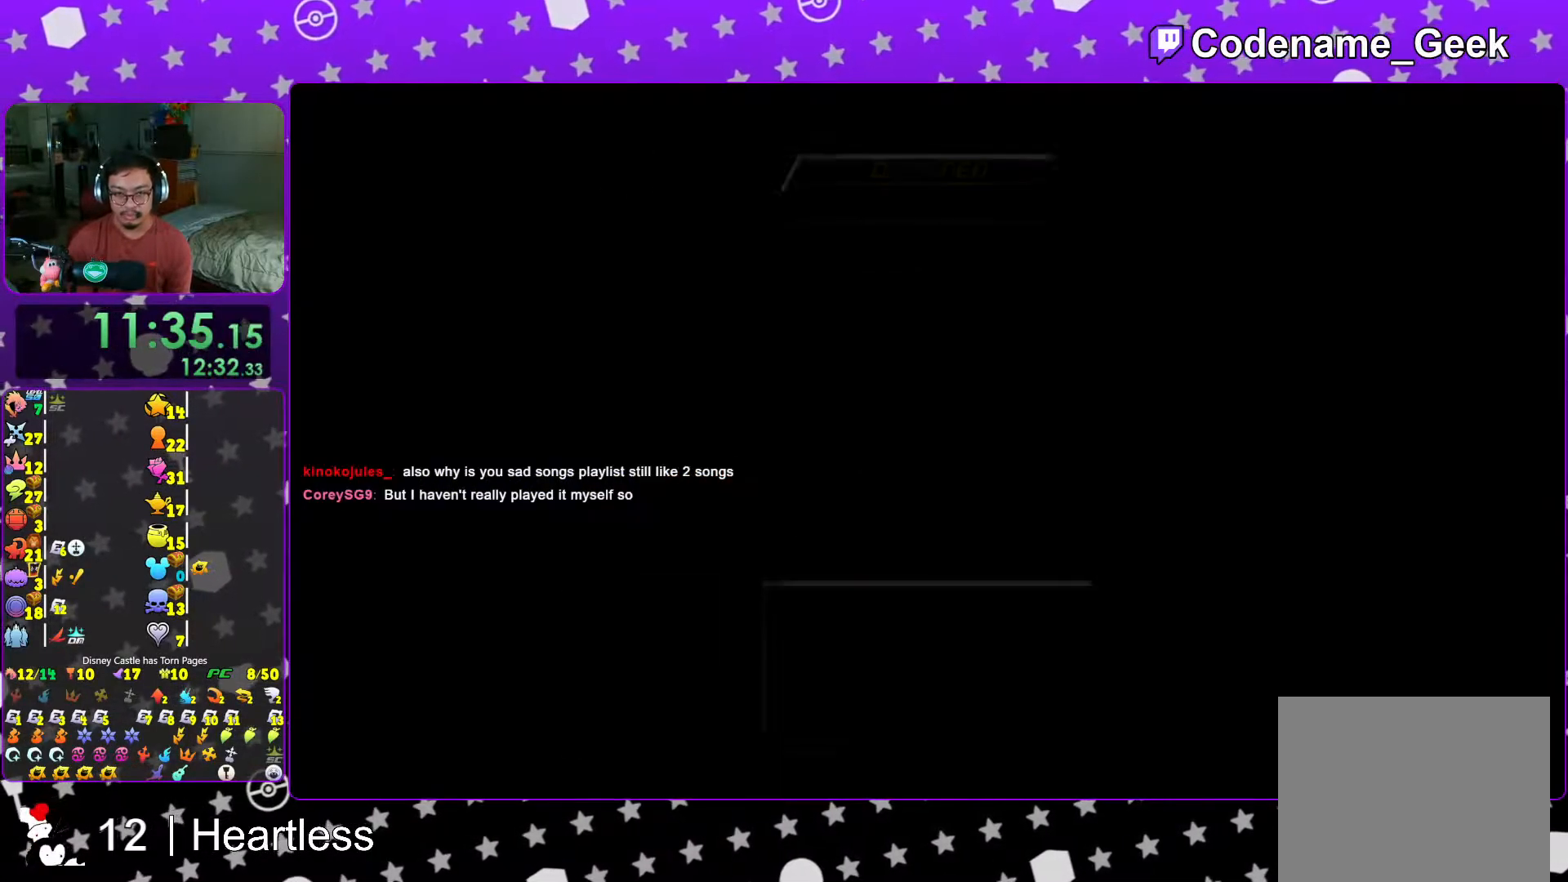
{"buttons": [], "left_stick": "center", "right_stick": "center", "events": [[67, "B", "down"], [133, "B", "up"], [217, "B", "down"], [317, "B", "up"], [383, "B", "down"], [467, "B", "up"]]}
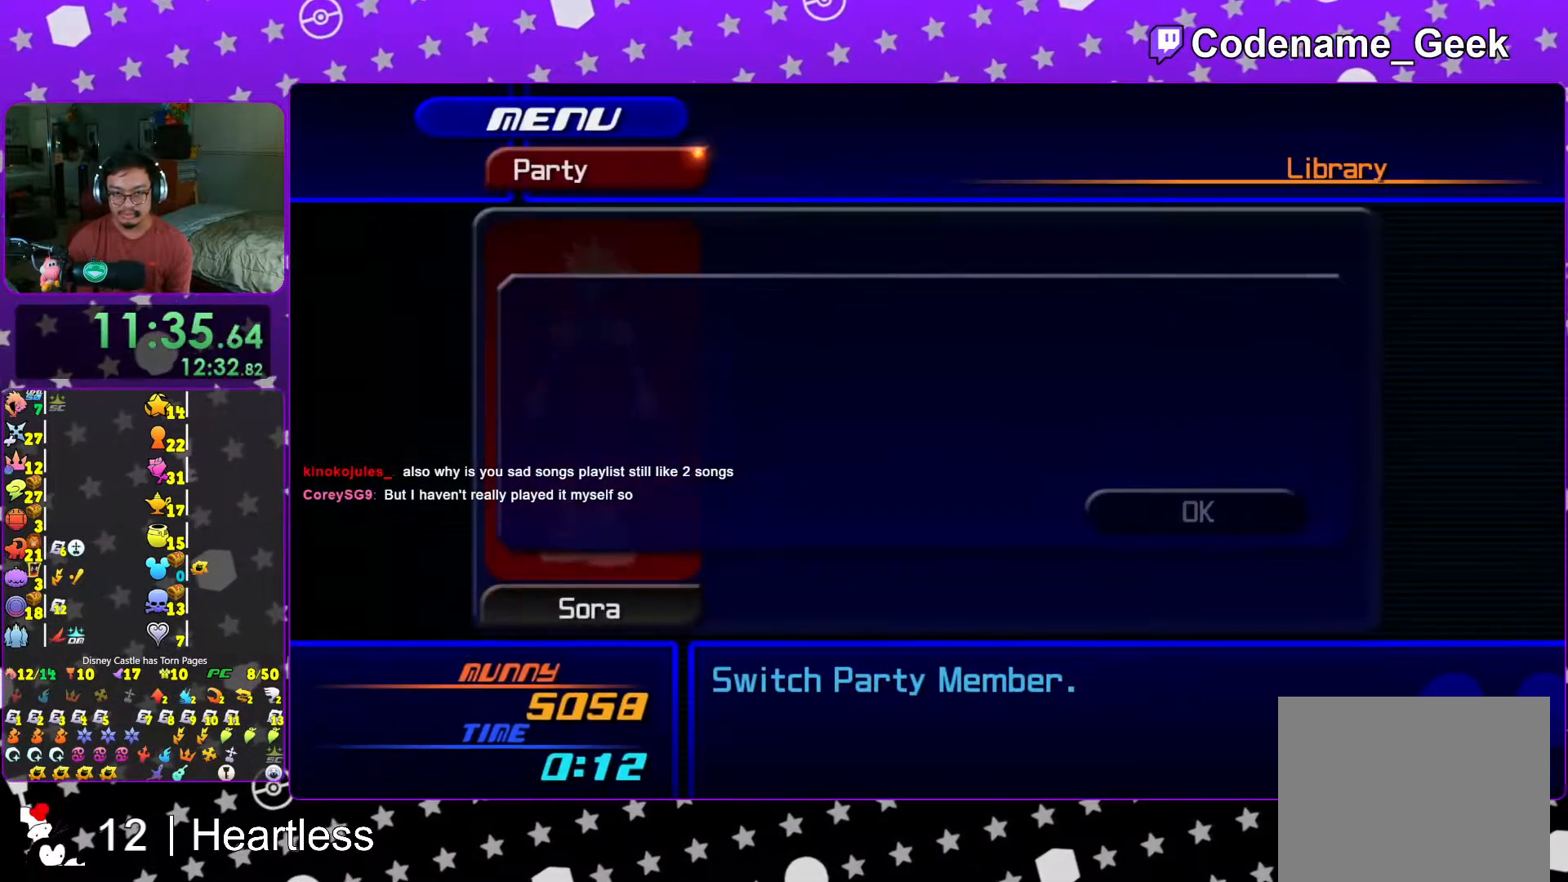
{"buttons": [], "left_stick": "center", "right_stick": "center", "events": [[67, "B", "down"], [133, "B", "up"], [217, "B", "down"], [317, "B", "up"], [367, "B", "down"], [467, "B", "up"]]}
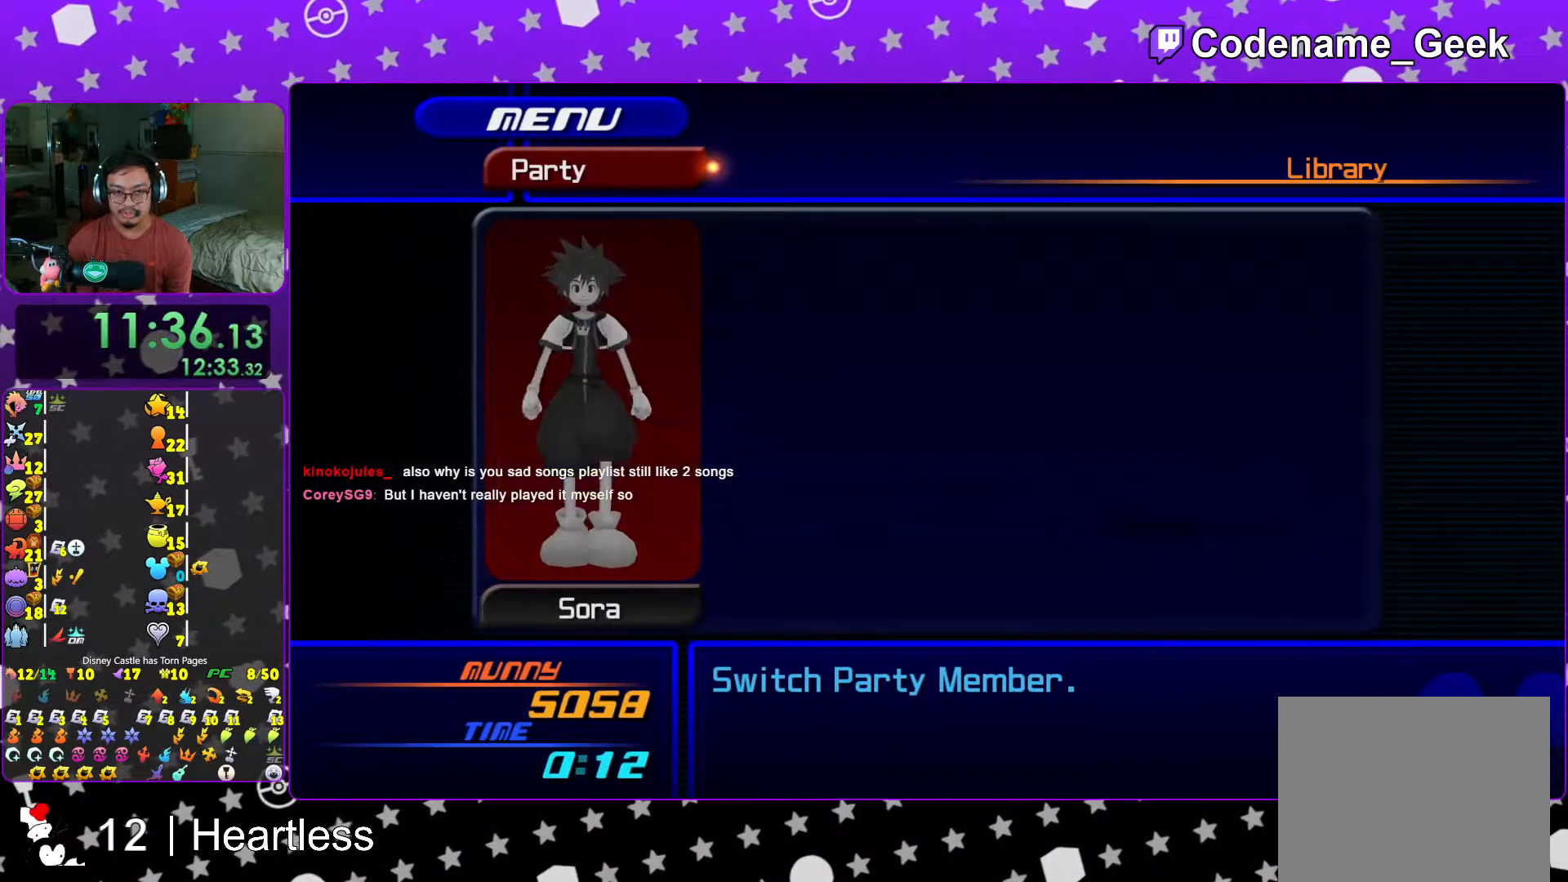
{"buttons": ["L1"], "left_stick": "down-left", "right_stick": "center", "events": [[133, "START", "down"], [267, "START", "up"], [317, "START", "down"], [433, "left_stick", "down-left"], [467, "START", "up"], [483, "L1", "down"]]}
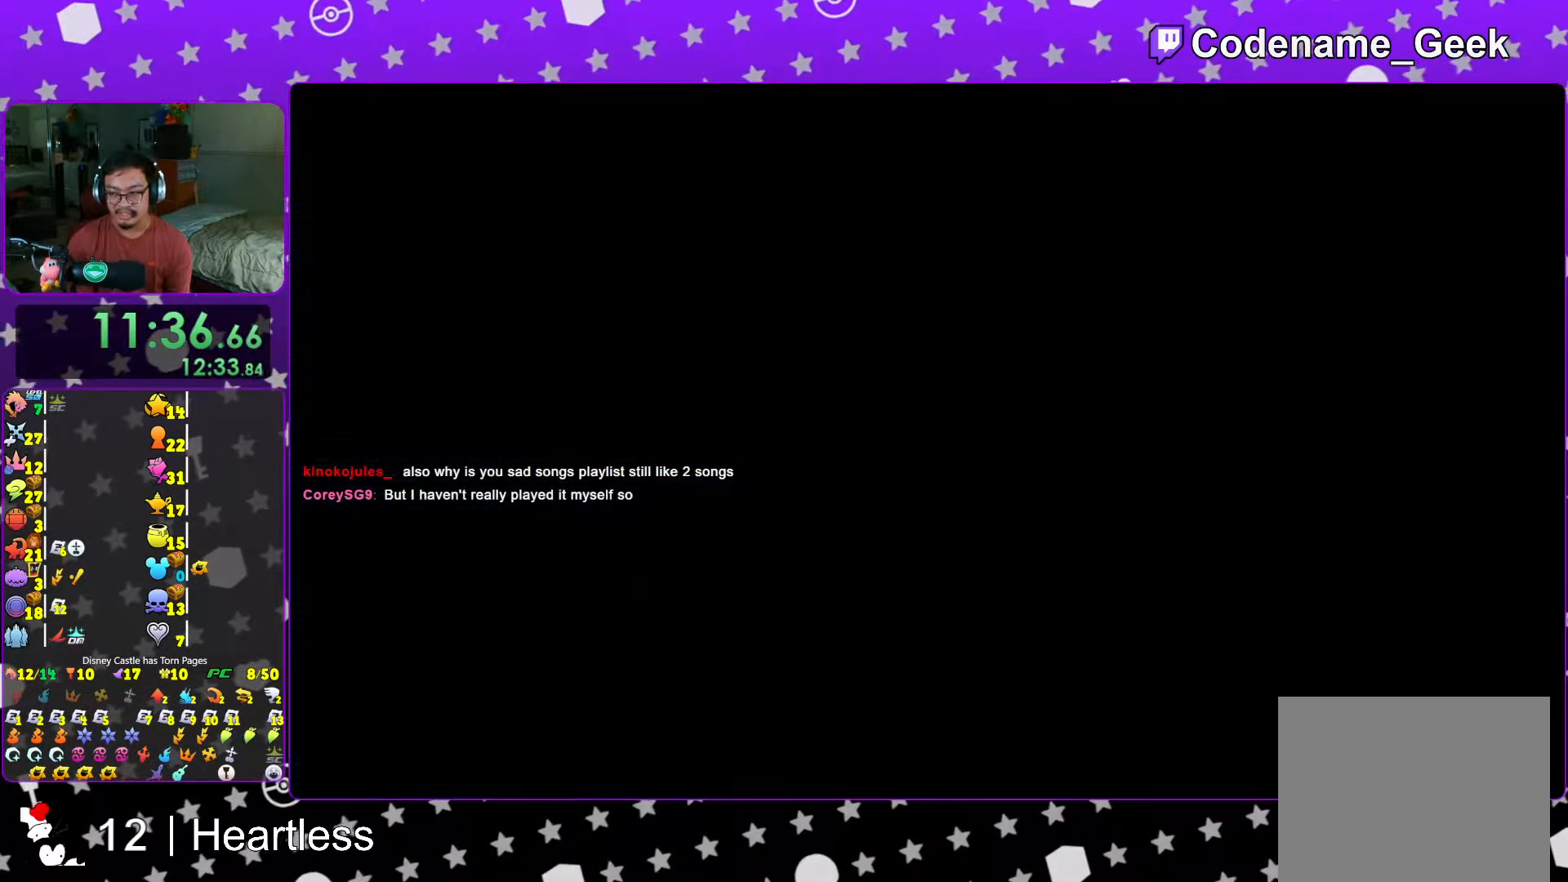
{"buttons": [], "left_stick": "down-left", "right_stick": "center", "events": [[117, "L1", "up"], [283, "L1", "down"], [367, "L1", "up"]]}
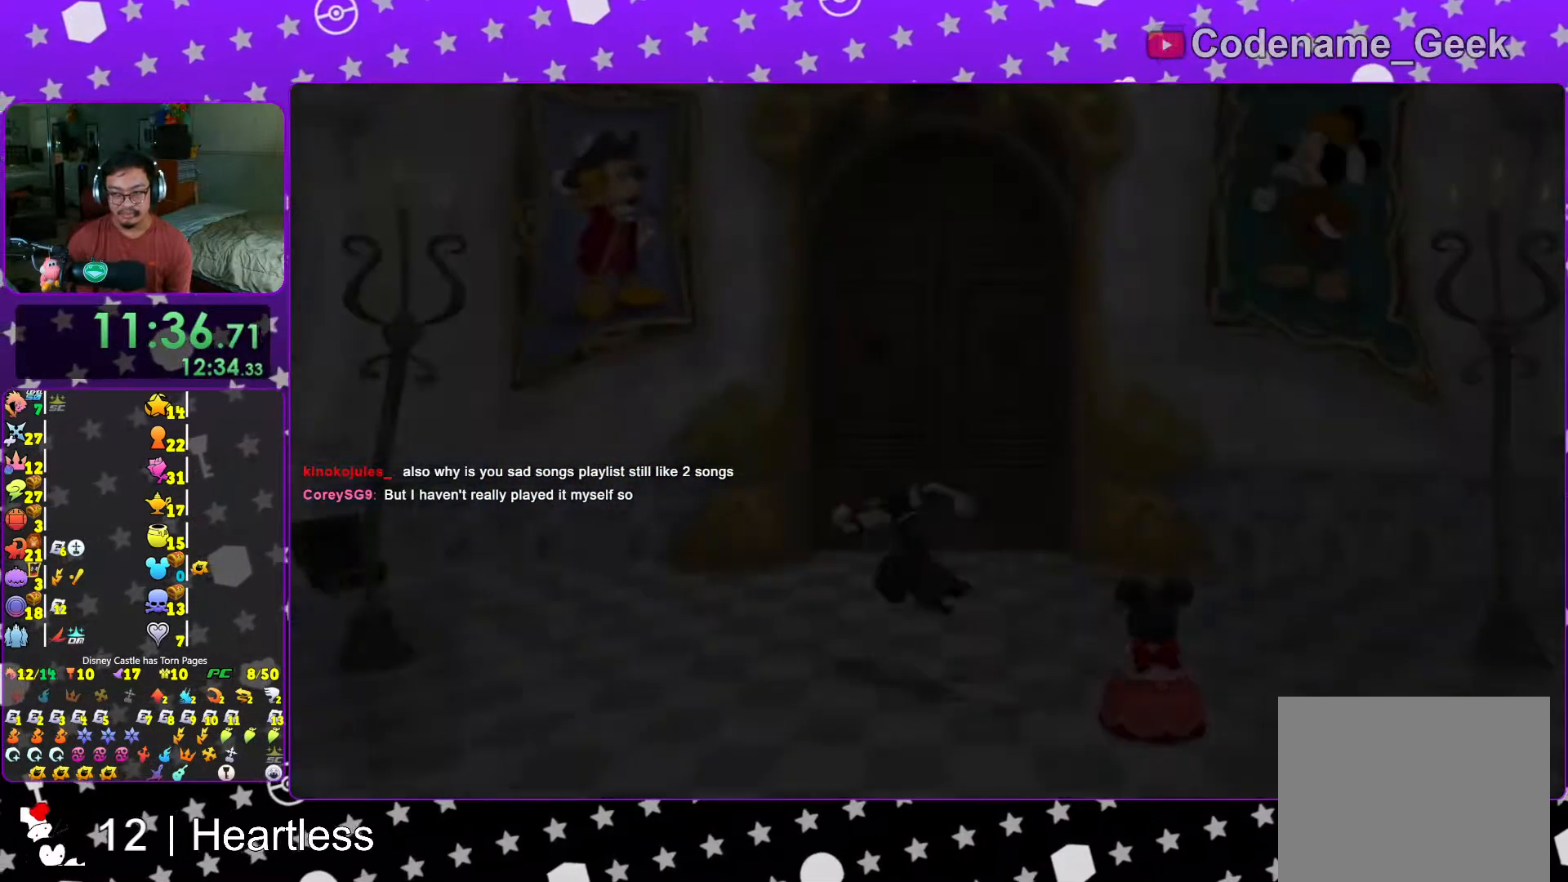
{"buttons": [], "left_stick": "down-left", "right_stick": "down", "events": [[67, "Y", "down"], [183, "Y", "up"], [267, "Y", "down"], [383, "Y", "up"], [417, "right_stick", "down"]]}
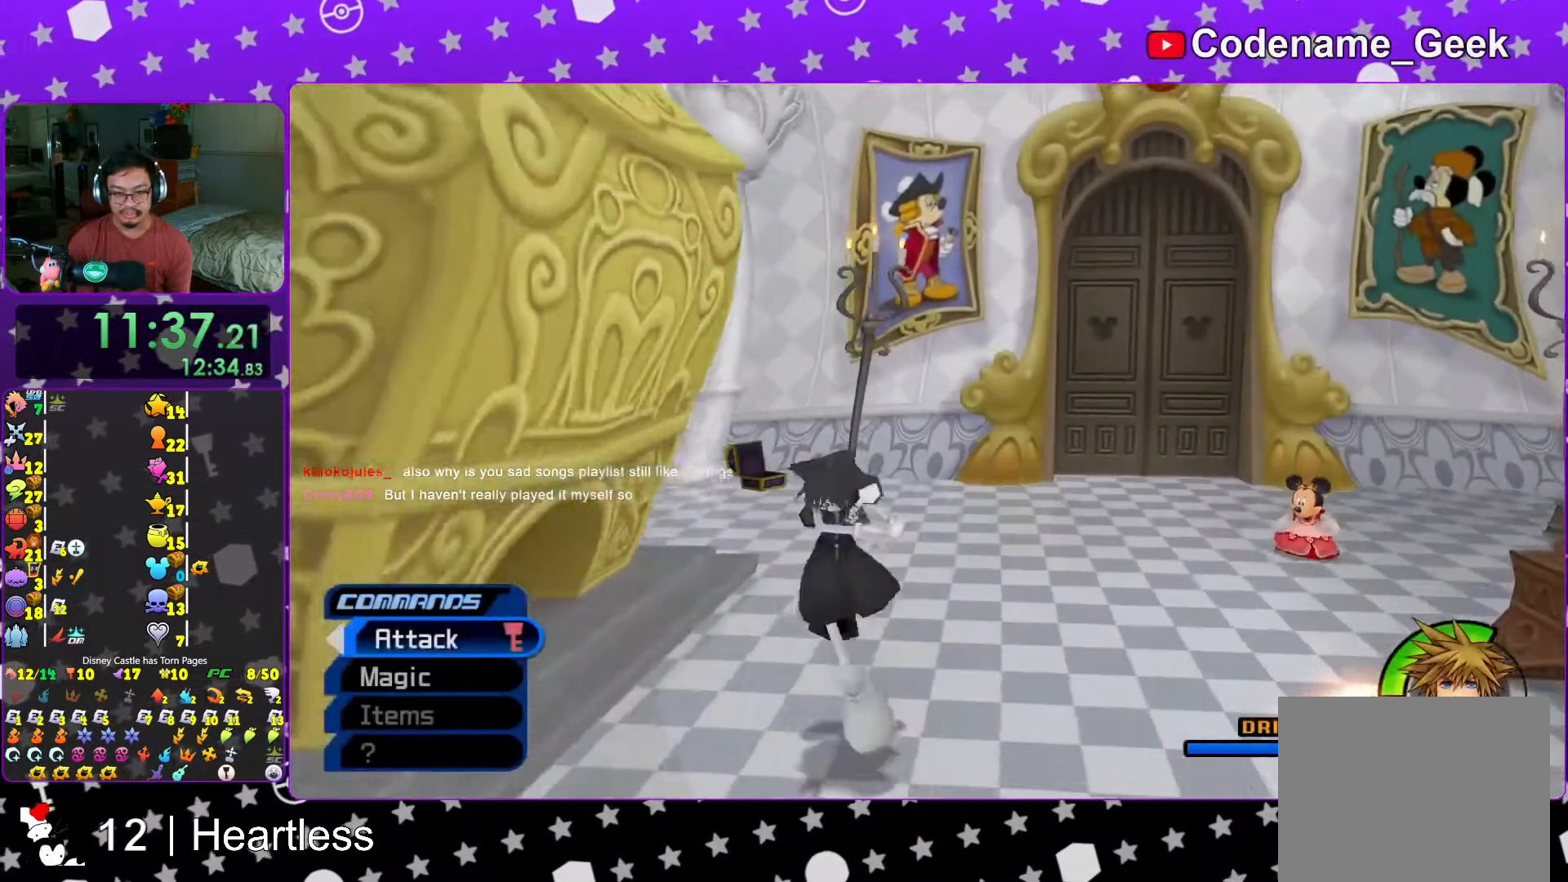
{"buttons": [], "left_stick": "down-left", "right_stick": "down", "events": [[233, "L1", "down"], [283, "L1", "up"]]}
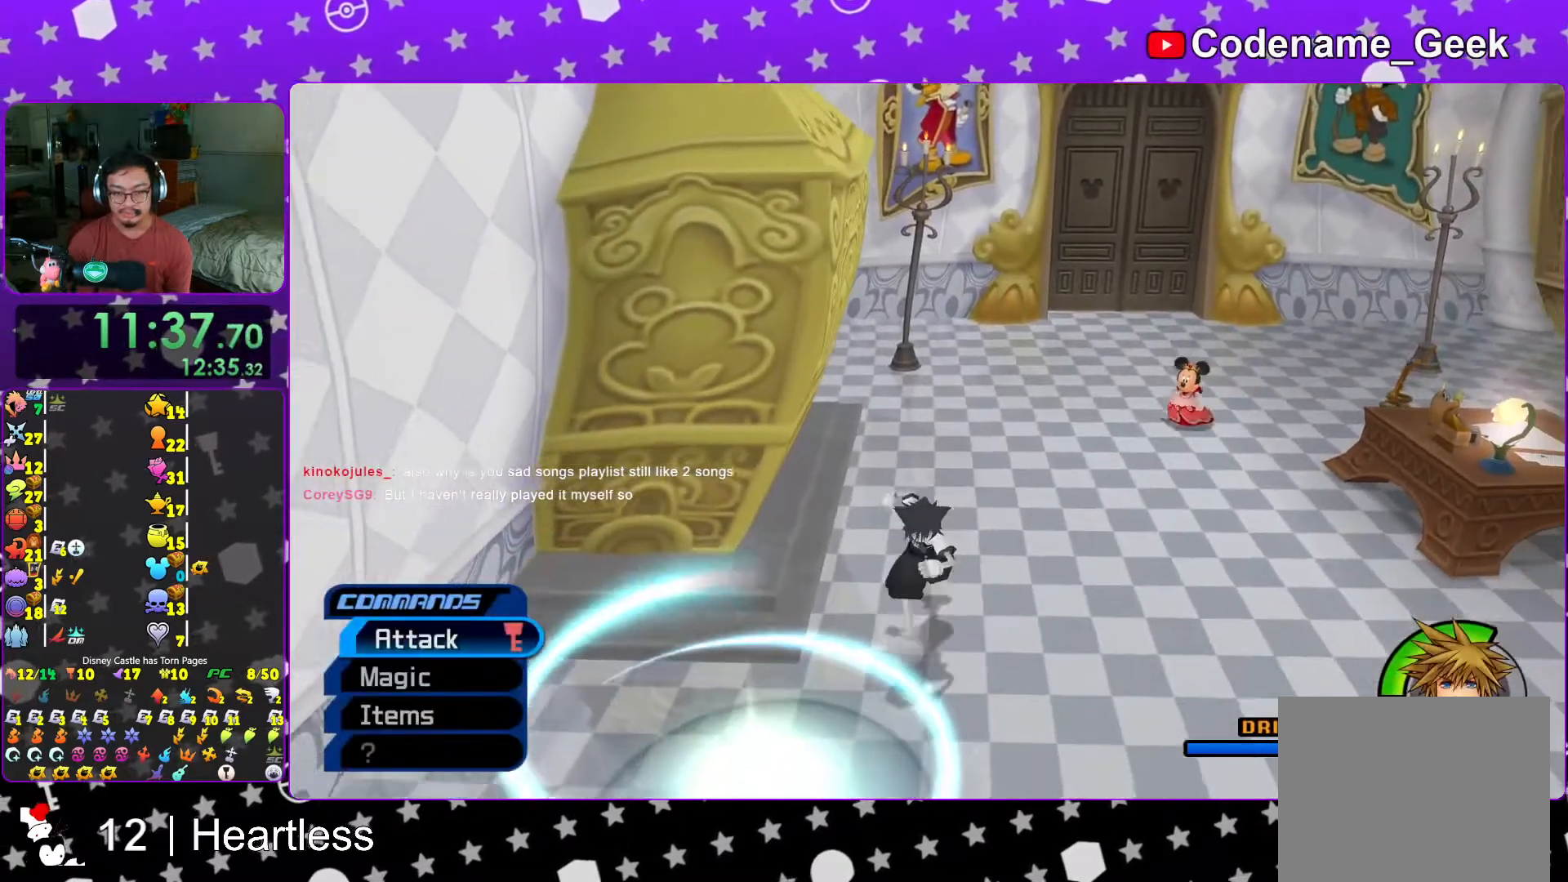
{"buttons": [], "left_stick": "down-left", "right_stick": "down", "events": [[367, "X", "down"], [433, "X", "up"]]}
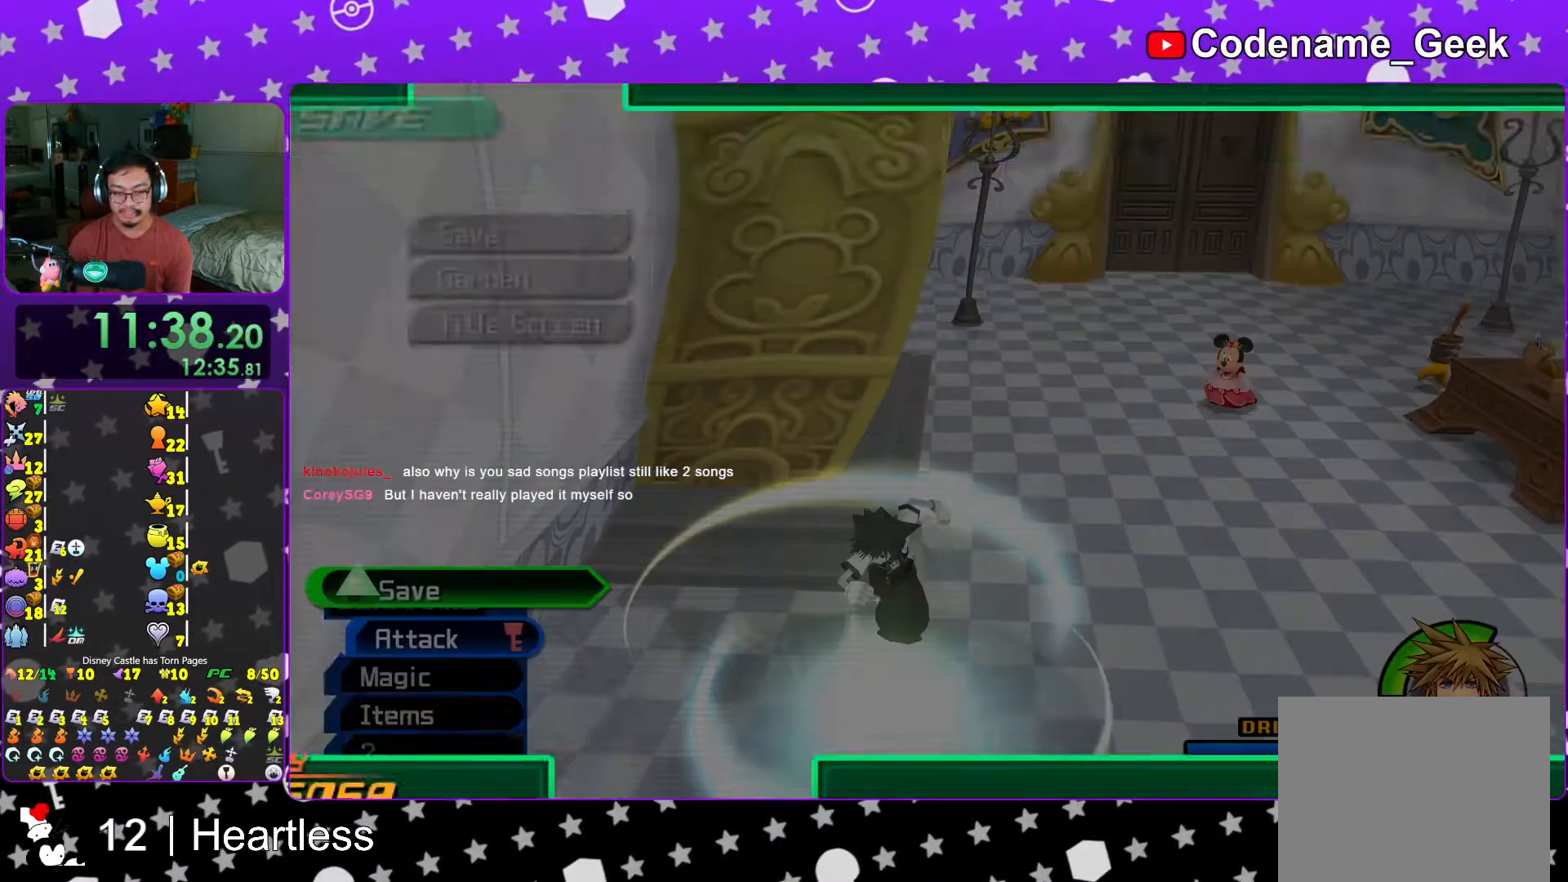
{"buttons": ["DPAD_UP", "DPAD_LEFT"], "left_stick": "center", "right_stick": "center", "events": [[17, "left_stick", "center"], [33, "X", "down"], [167, "X", "up"], [167, "right_stick", "center"], [267, "DPAD_DOWN", "down"], [367, "A", "down"], [367, "DPAD_DOWN", "up"], [433, "A", "up"], [433, "DPAD_LEFT", "down"], [467, "DPAD_UP", "down"]]}
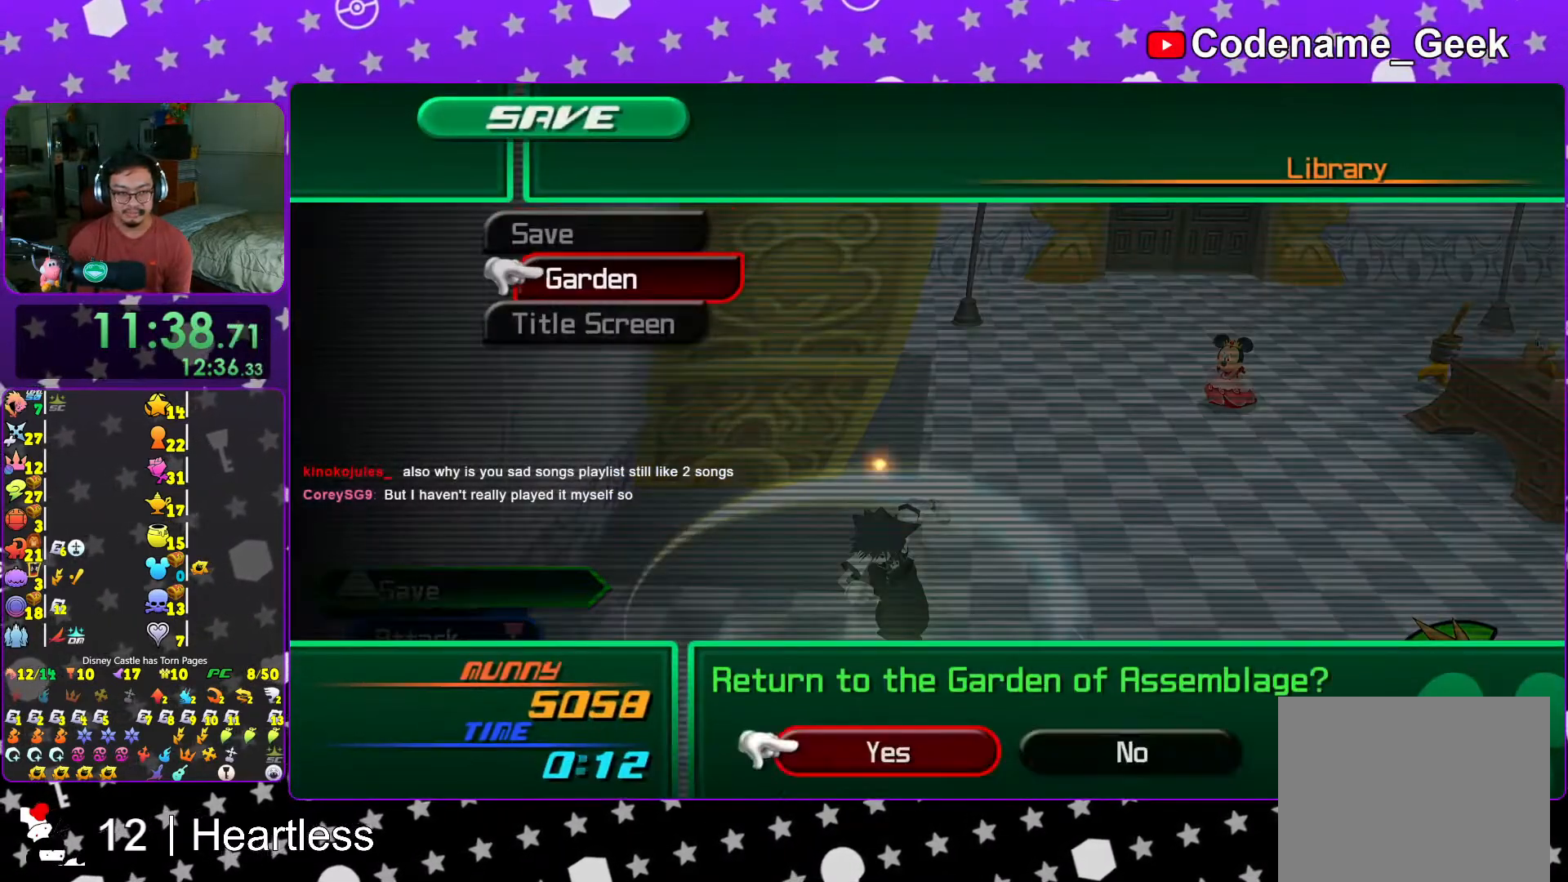
{"buttons": [], "left_stick": "center", "right_stick": "center", "events": [[17, "A", "down"], [33, "DPAD_UP", "up"], [67, "DPAD_LEFT", "up"], [117, "A", "up"], [167, "A", "down"], [317, "A", "up"], [433, "A", "down"], [433, "B", "down"], [467, "B", "up"], [483, "A", "up"]]}
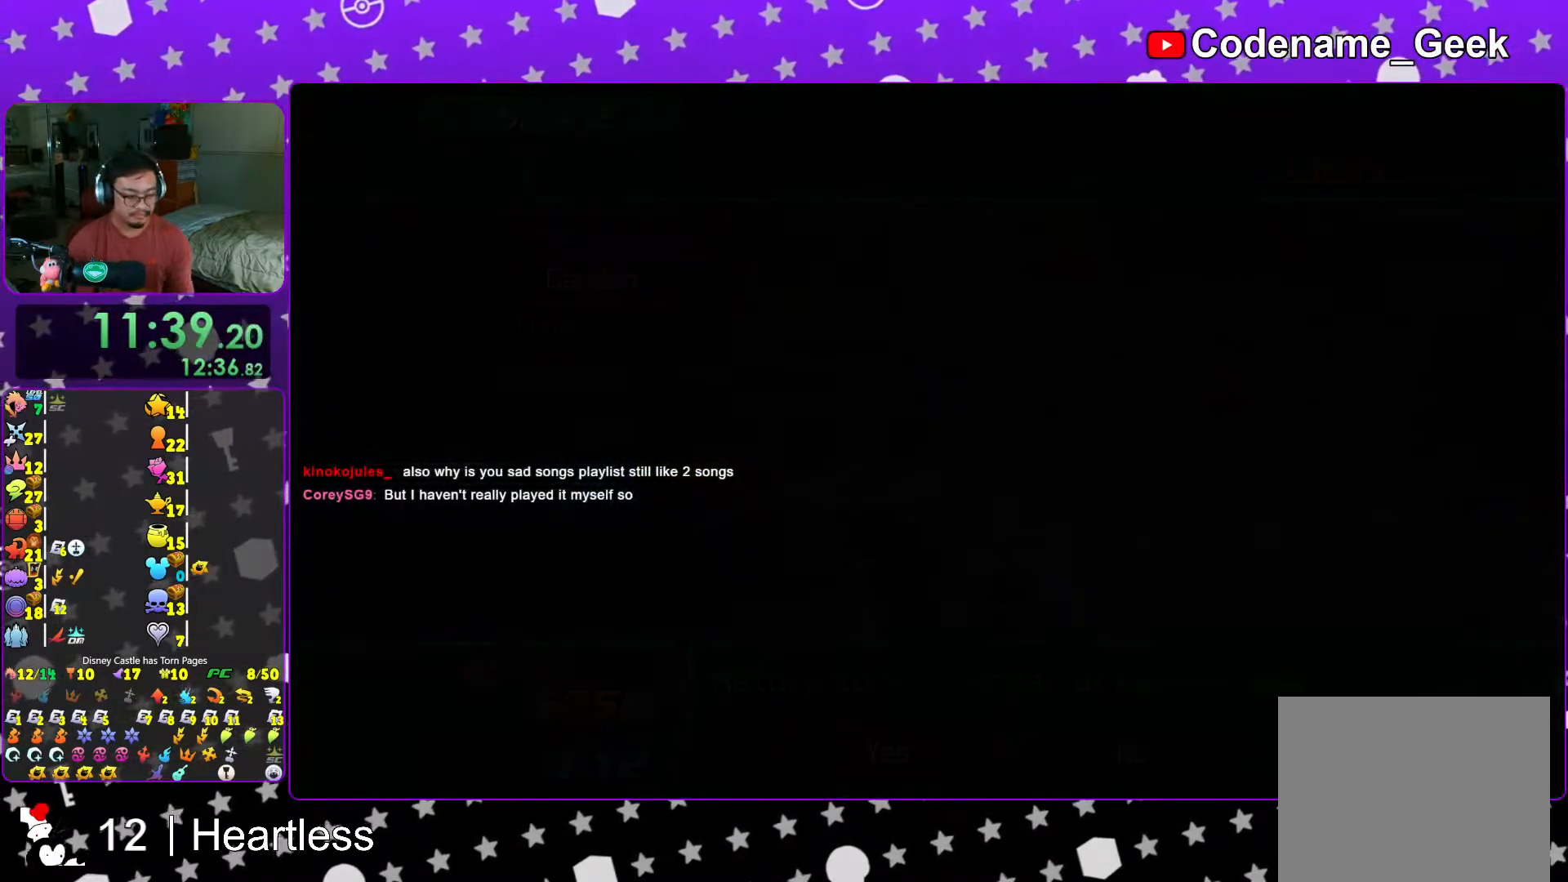
{"buttons": [], "left_stick": "center", "right_stick": "center", "events": []}
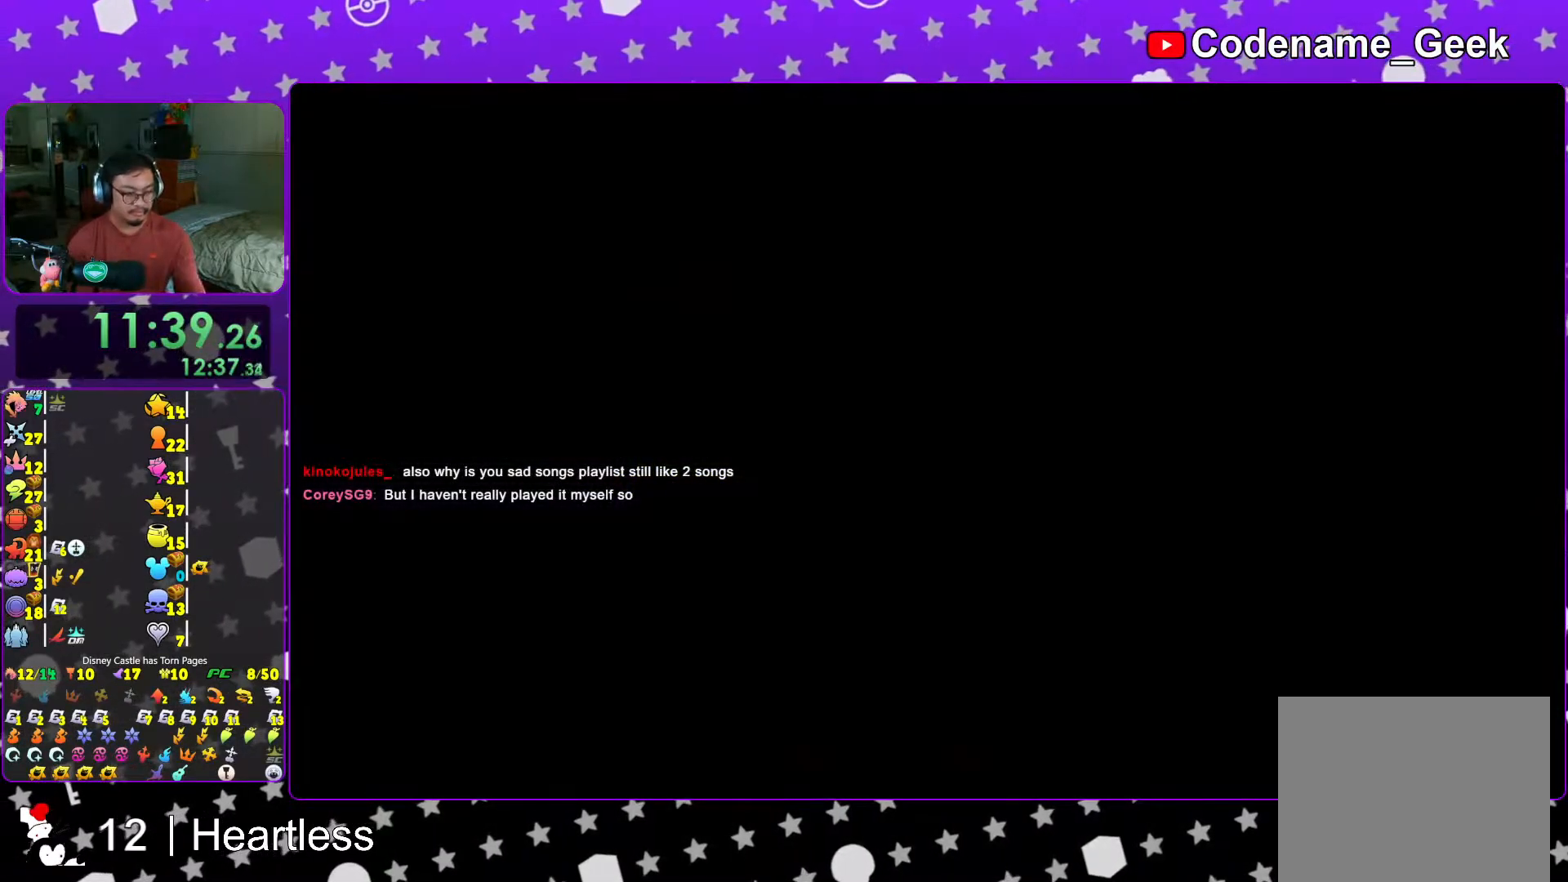
{"buttons": [], "left_stick": "center", "right_stick": "center", "events": []}
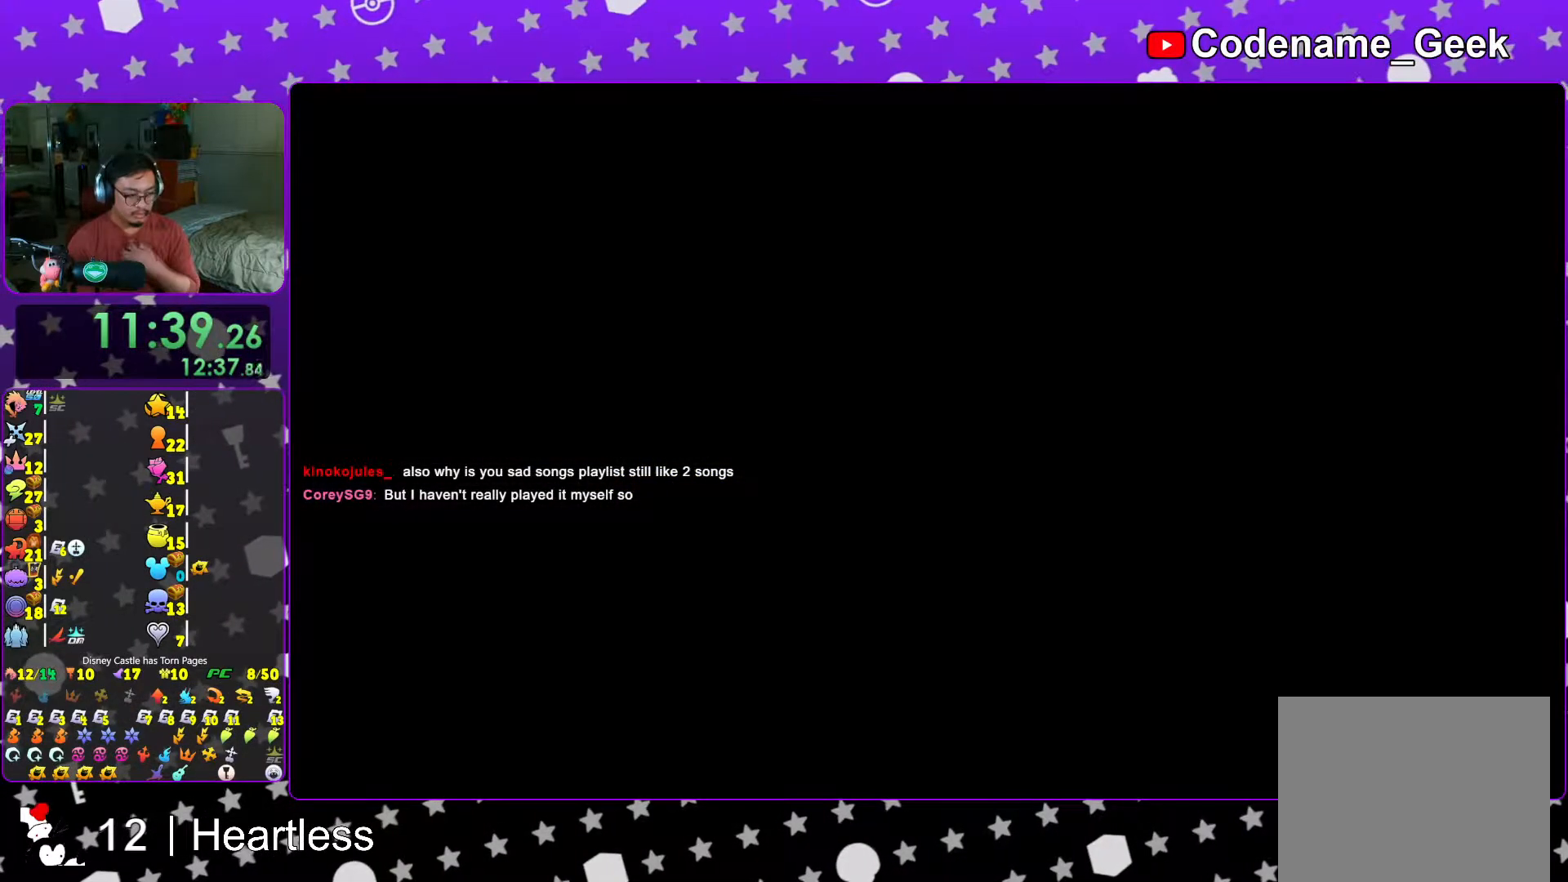
{"buttons": [], "left_stick": "center", "right_stick": "center", "events": []}
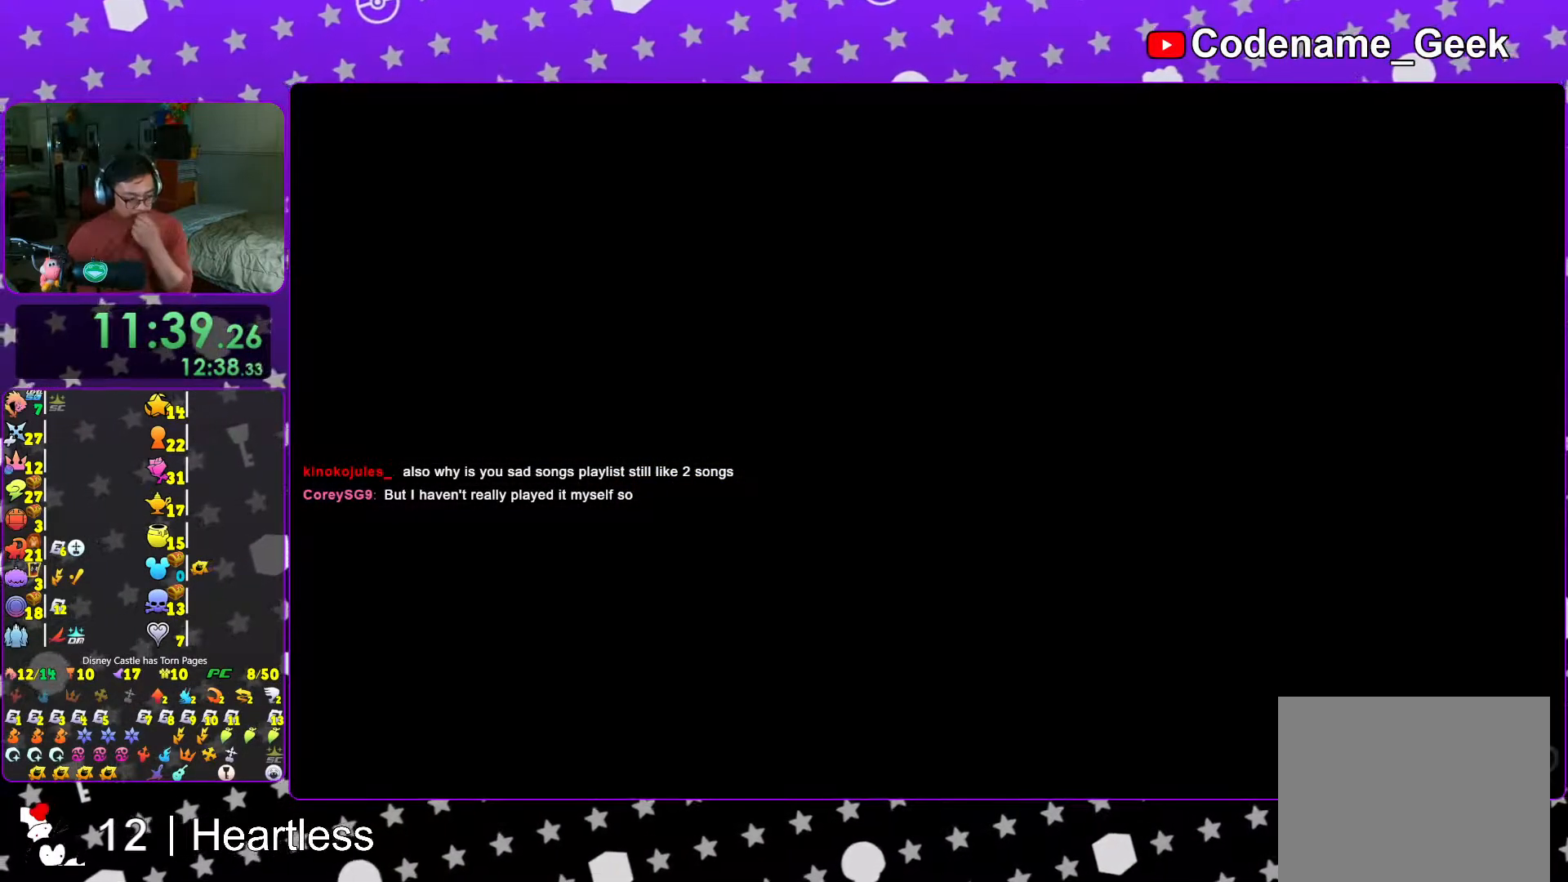
{"buttons": [], "left_stick": "center", "right_stick": "center", "events": []}
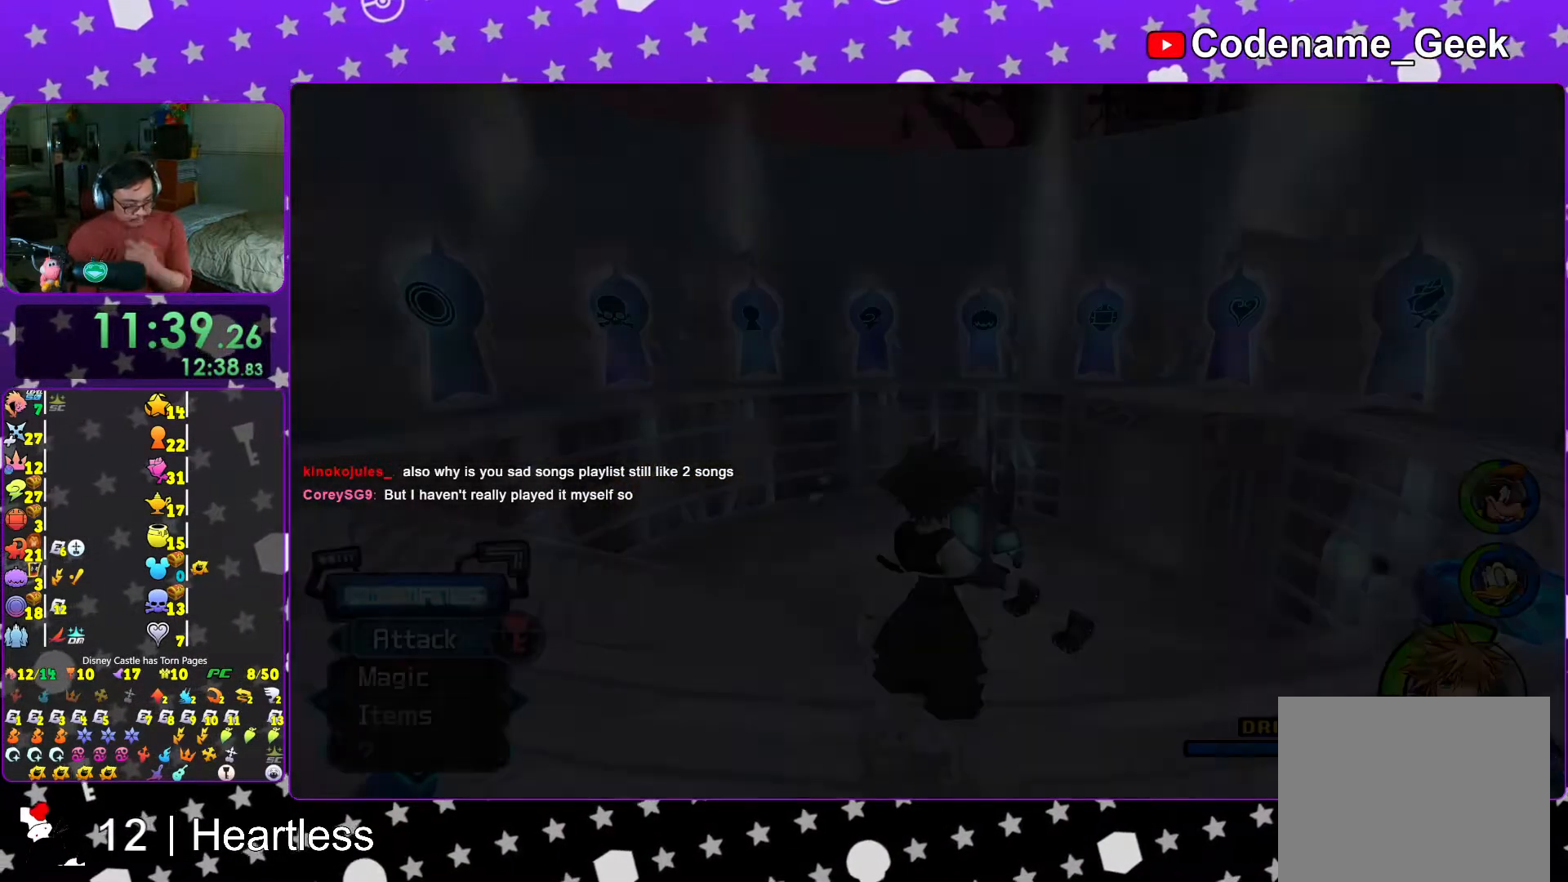
{"buttons": [], "left_stick": "up-right", "right_stick": "right", "events": [[417, "right_stick", "right"], [433, "left_stick", "up-right"]]}
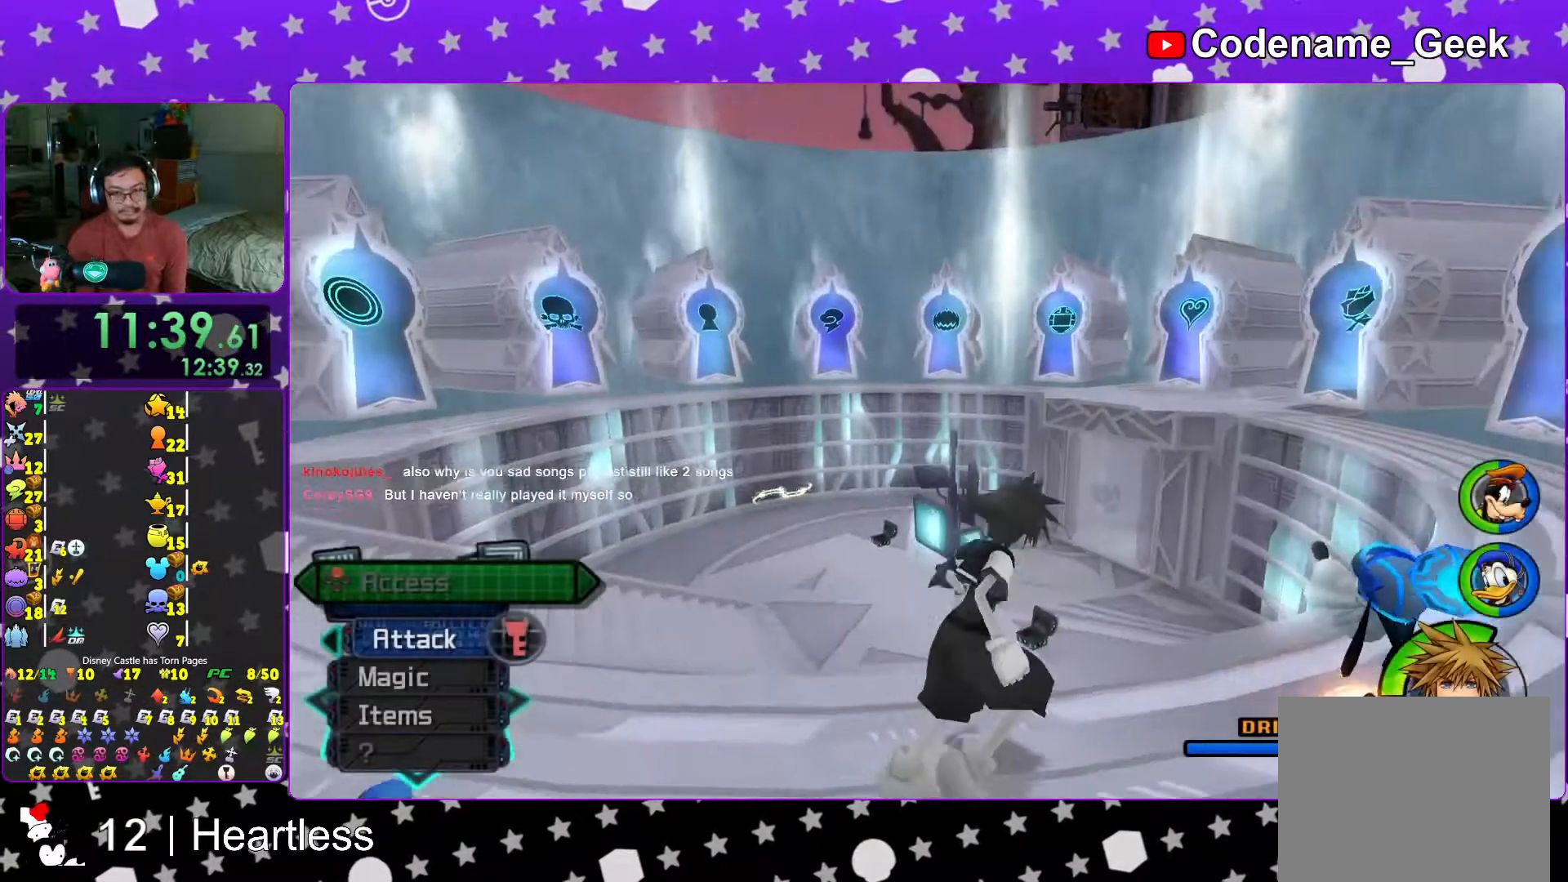
{"buttons": ["Y"], "left_stick": "up-left", "right_stick": "center", "events": [[17, "B", "down"], [117, "B", "up"], [167, "B", "down"], [267, "B", "up"], [317, "left_stick", "up"], [333, "Y", "down"], [367, "right_stick", "center"], [417, "left_stick", "up-left"]]}
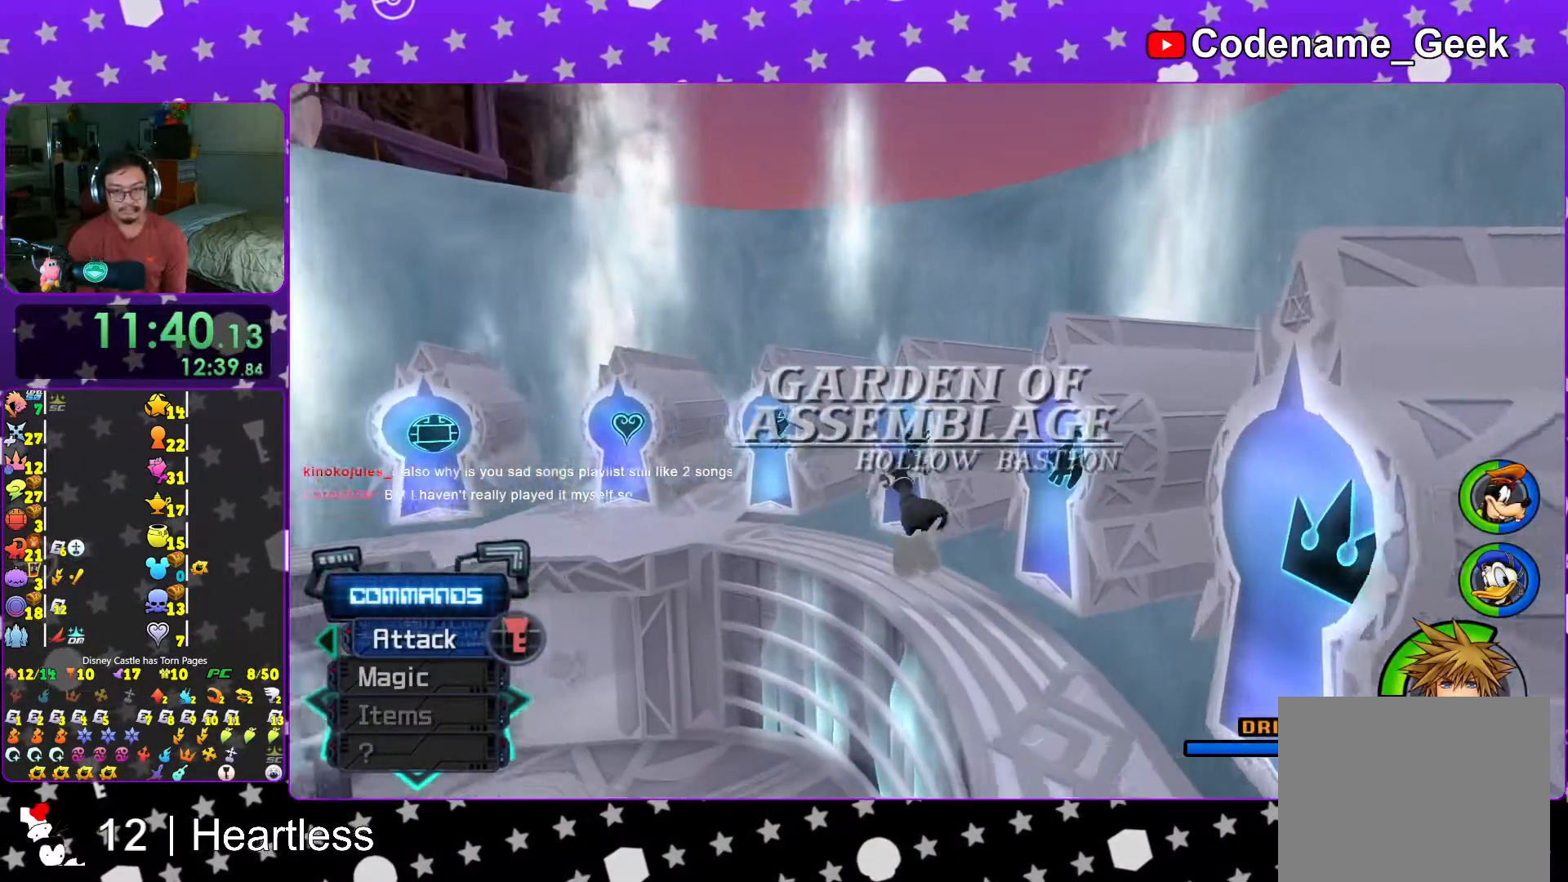
{"buttons": [], "left_stick": "center", "right_stick": "center", "events": [[217, "Y", "up"], [267, "left_stick", "up"], [317, "L1", "down"], [417, "L1", "up"], [433, "left_stick", "right"], [483, "left_stick", "center"]]}
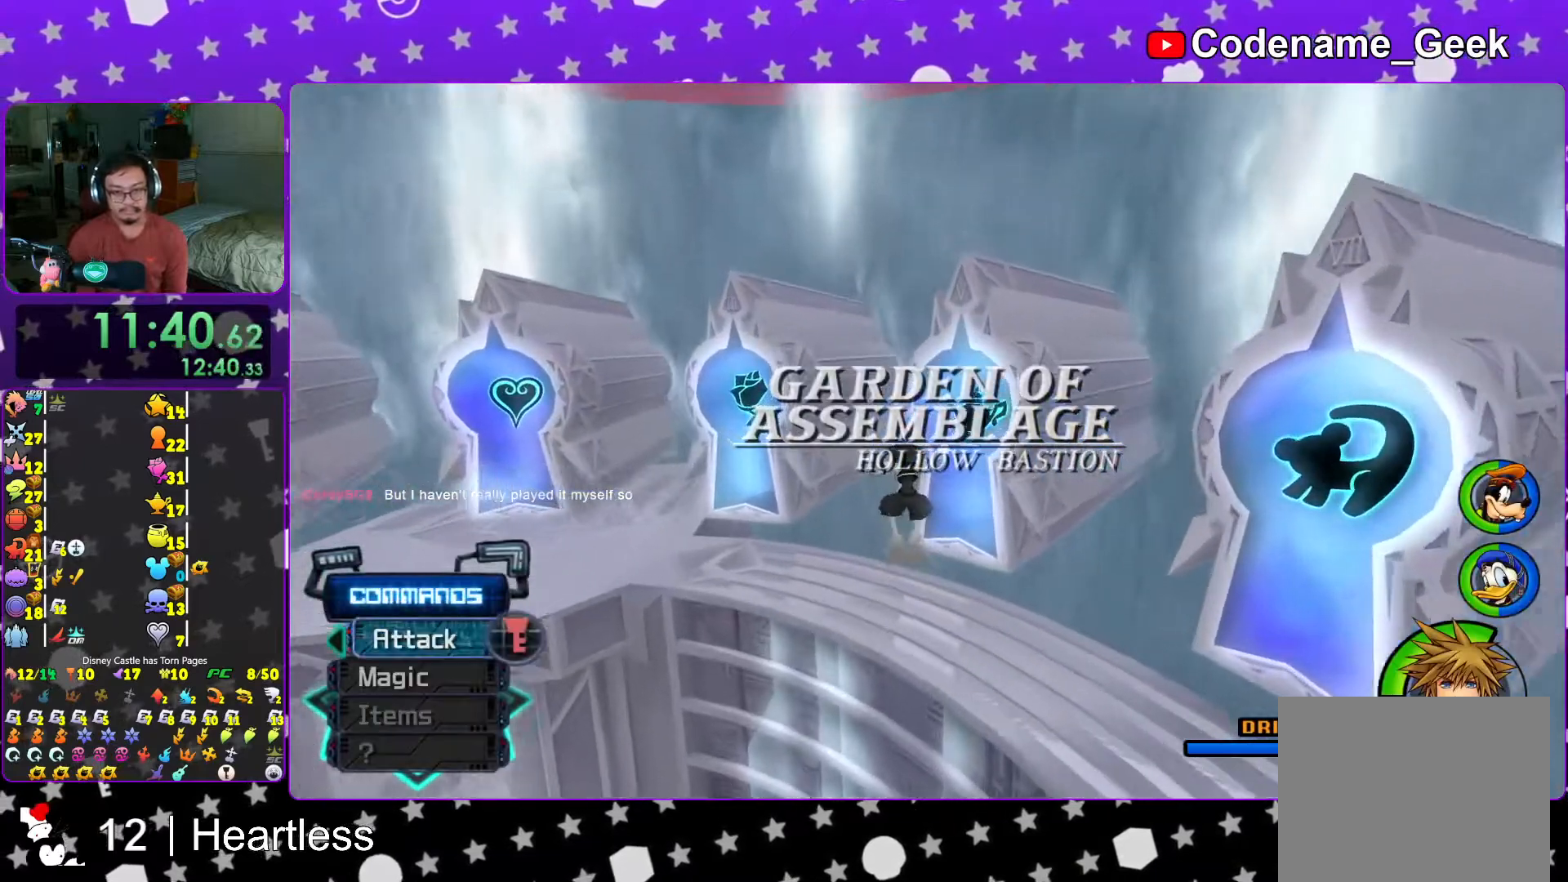
{"buttons": [], "left_stick": "up-right", "right_stick": "down", "events": [[33, "L1", "down"], [67, "left_stick", "up-right"], [117, "L1", "up"], [167, "right_stick", "down"], [267, "L1", "down"], [267, "right_stick", "center"], [317, "L1", "up"], [367, "right_stick", "down"]]}
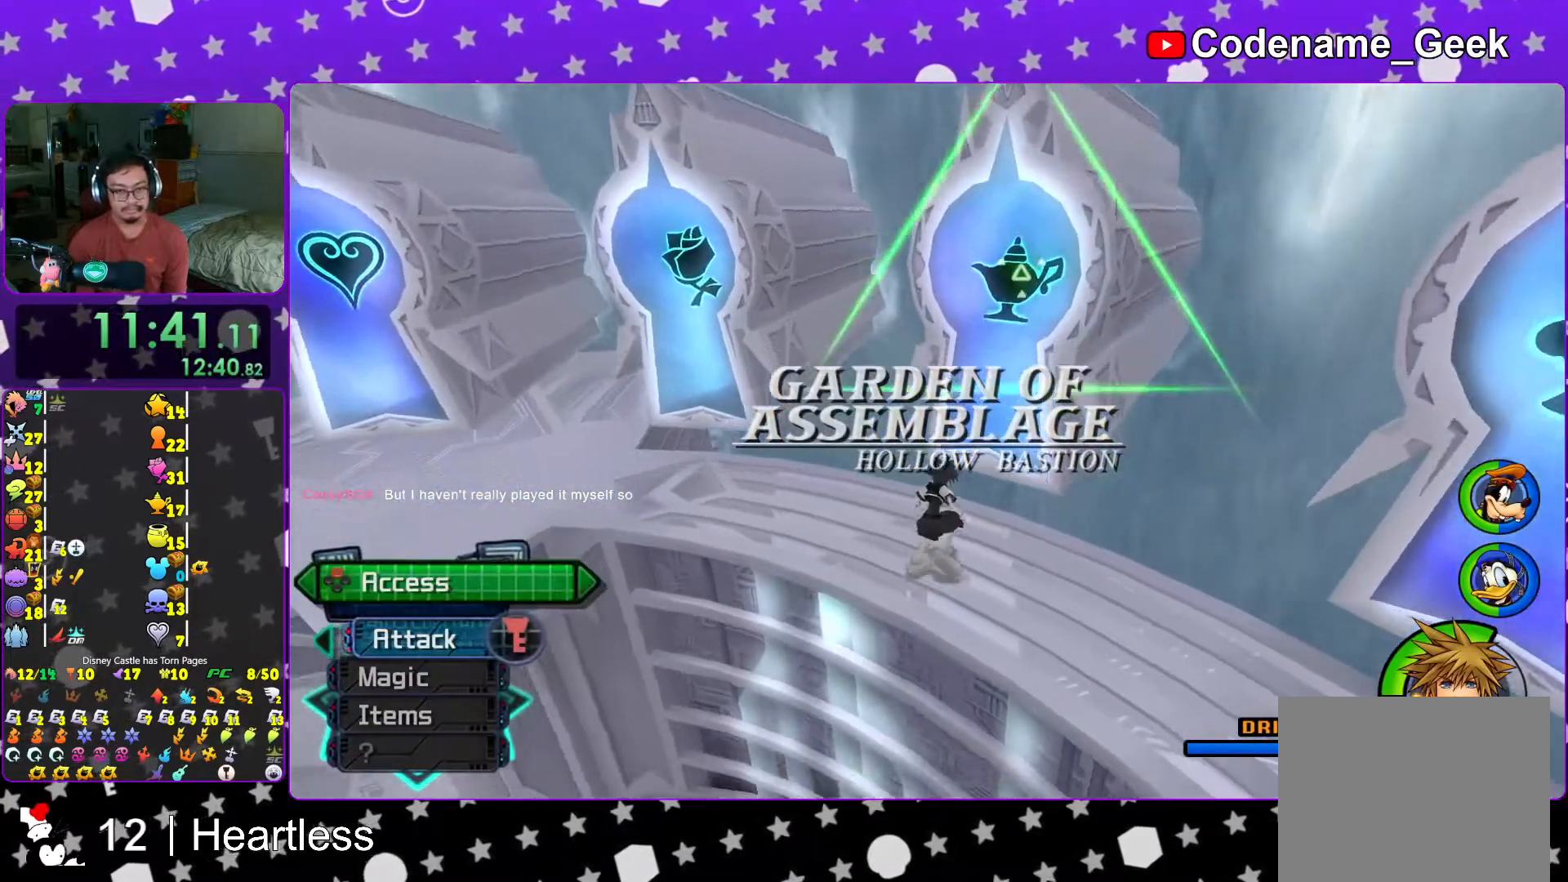
{"buttons": [], "left_stick": "center", "right_stick": "center", "events": [[33, "X", "down"], [33, "right_stick", "center"], [117, "X", "up"], [117, "left_stick", "center"], [183, "X", "down"], [283, "X", "up"], [317, "DPAD_DOWN", "down"], [417, "A", "down"], [433, "DPAD_DOWN", "up"], [483, "A", "up"]]}
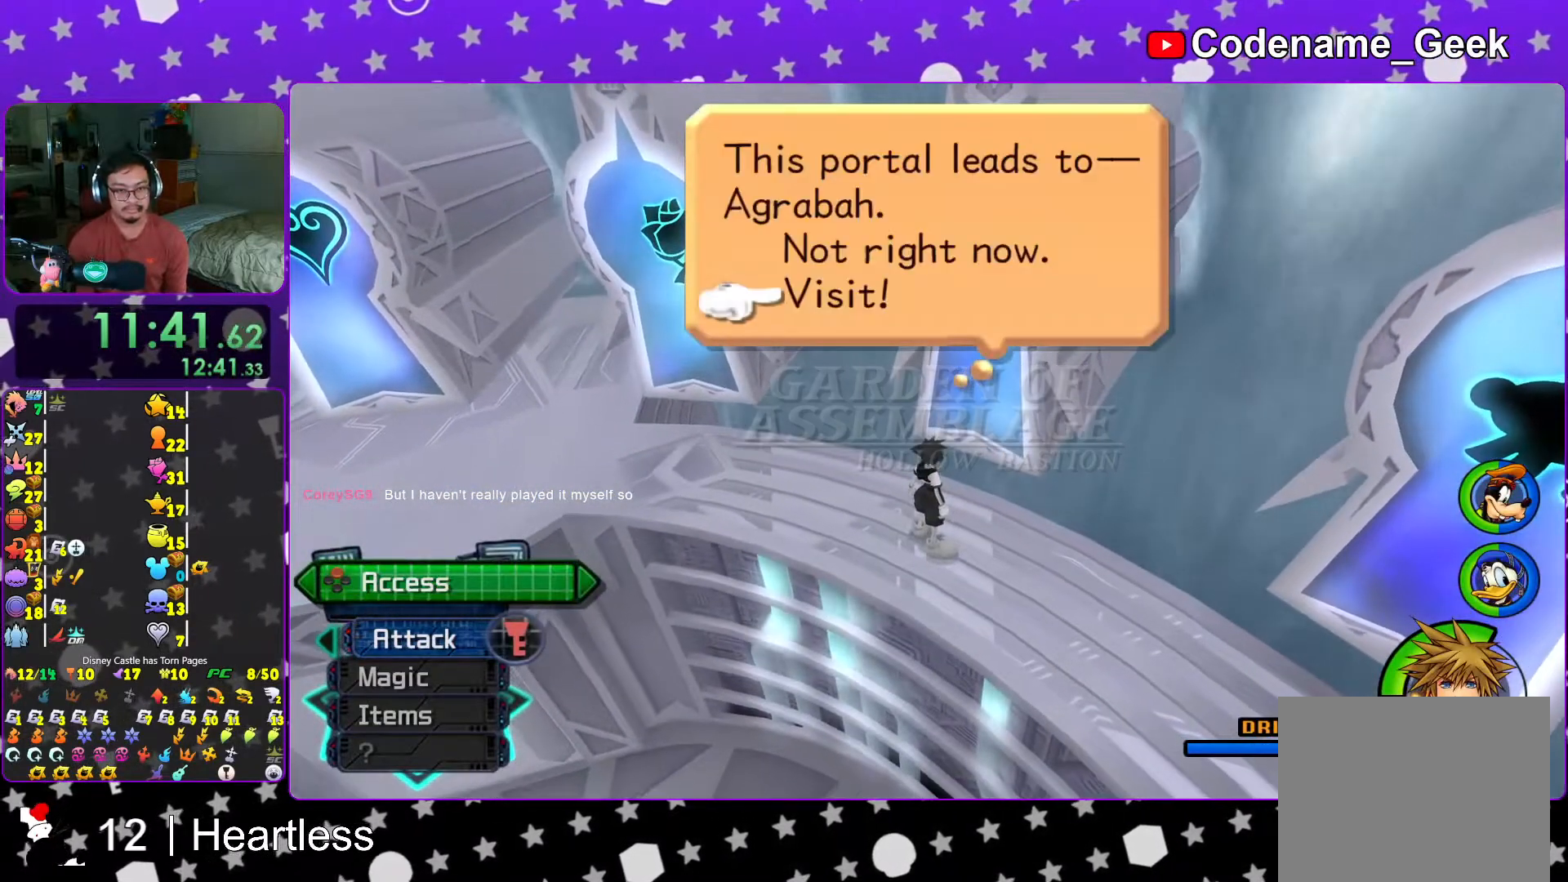
{"buttons": [], "left_stick": "center", "right_stick": "center", "events": [[67, "A", "down"], [183, "A", "up"], [267, "A", "down"], [383, "A", "up"]]}
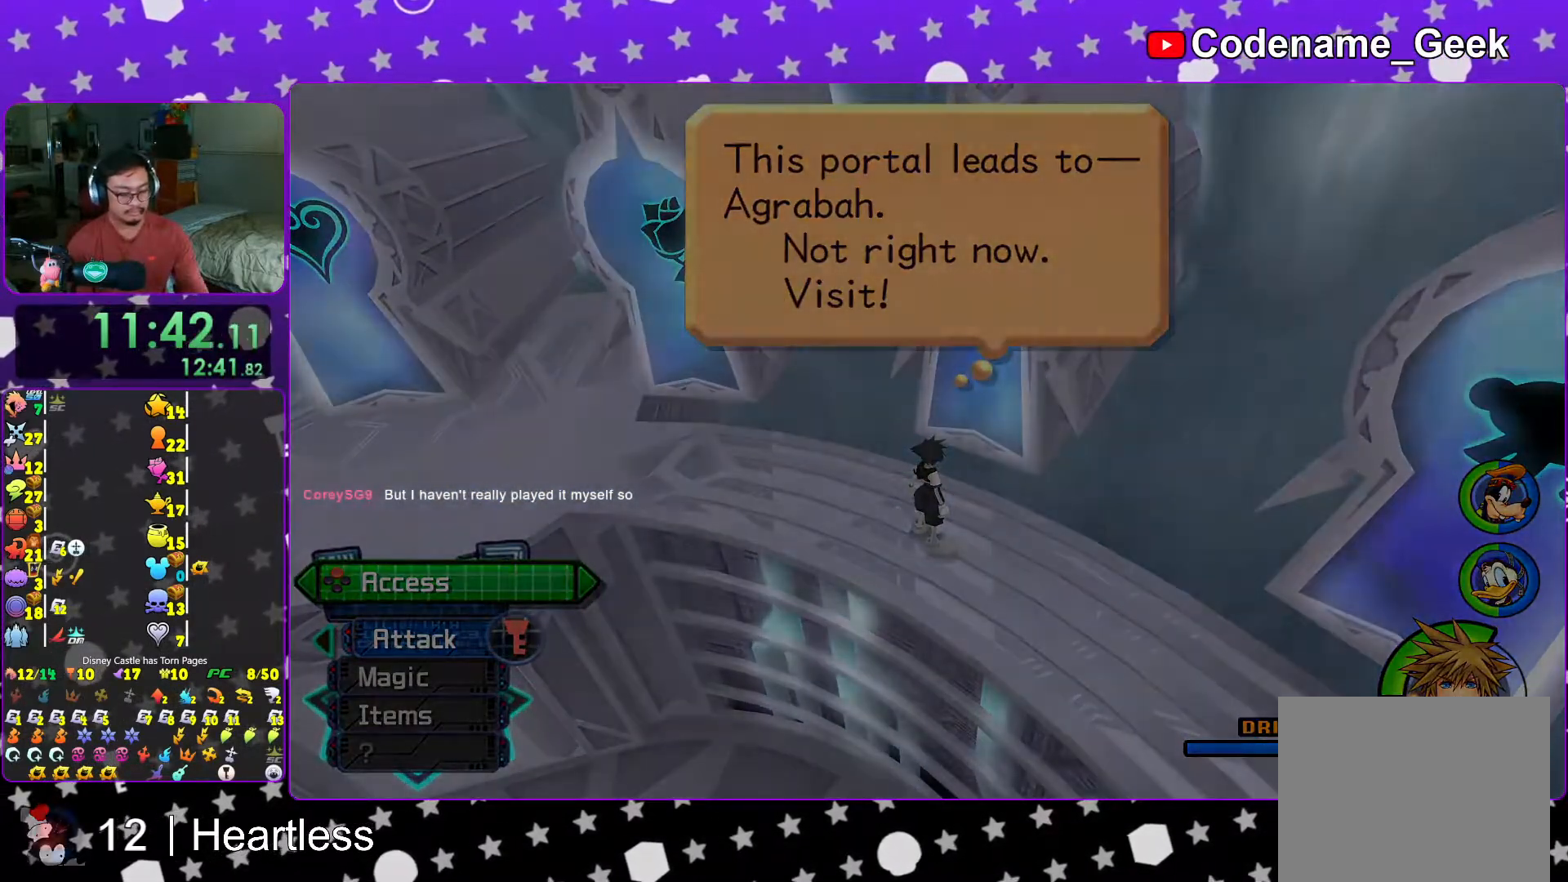
{"buttons": [], "left_stick": "center", "right_stick": "center", "events": []}
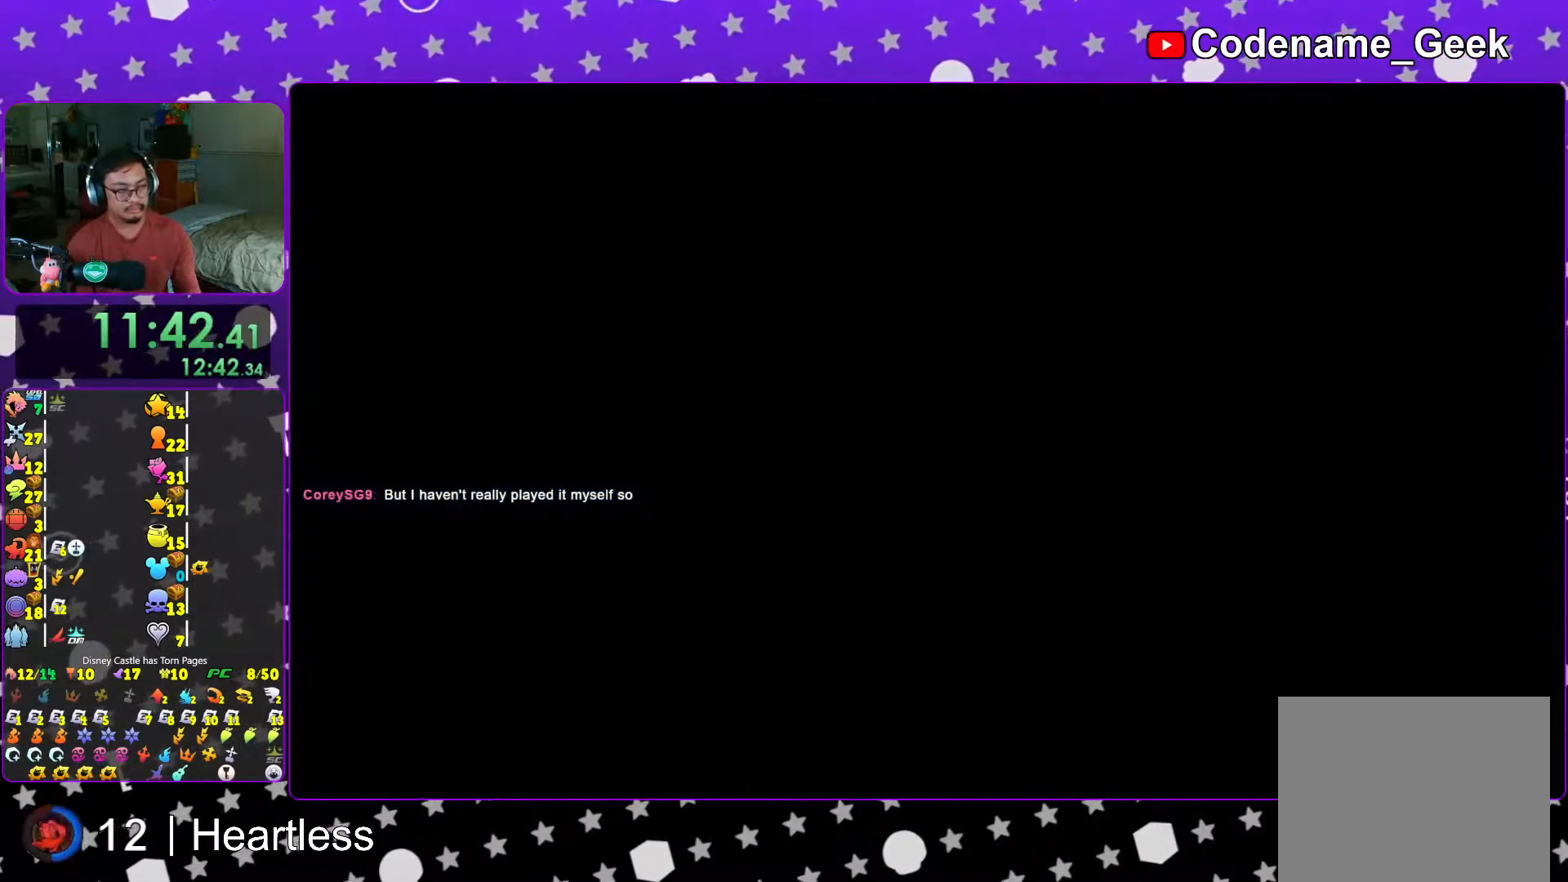
{"buttons": [], "left_stick": "center", "right_stick": "center", "events": [[17, "B", "down"], [117, "B", "up"], [217, "B", "down"], [267, "B", "up"], [367, "B", "down"], [467, "B", "up"]]}
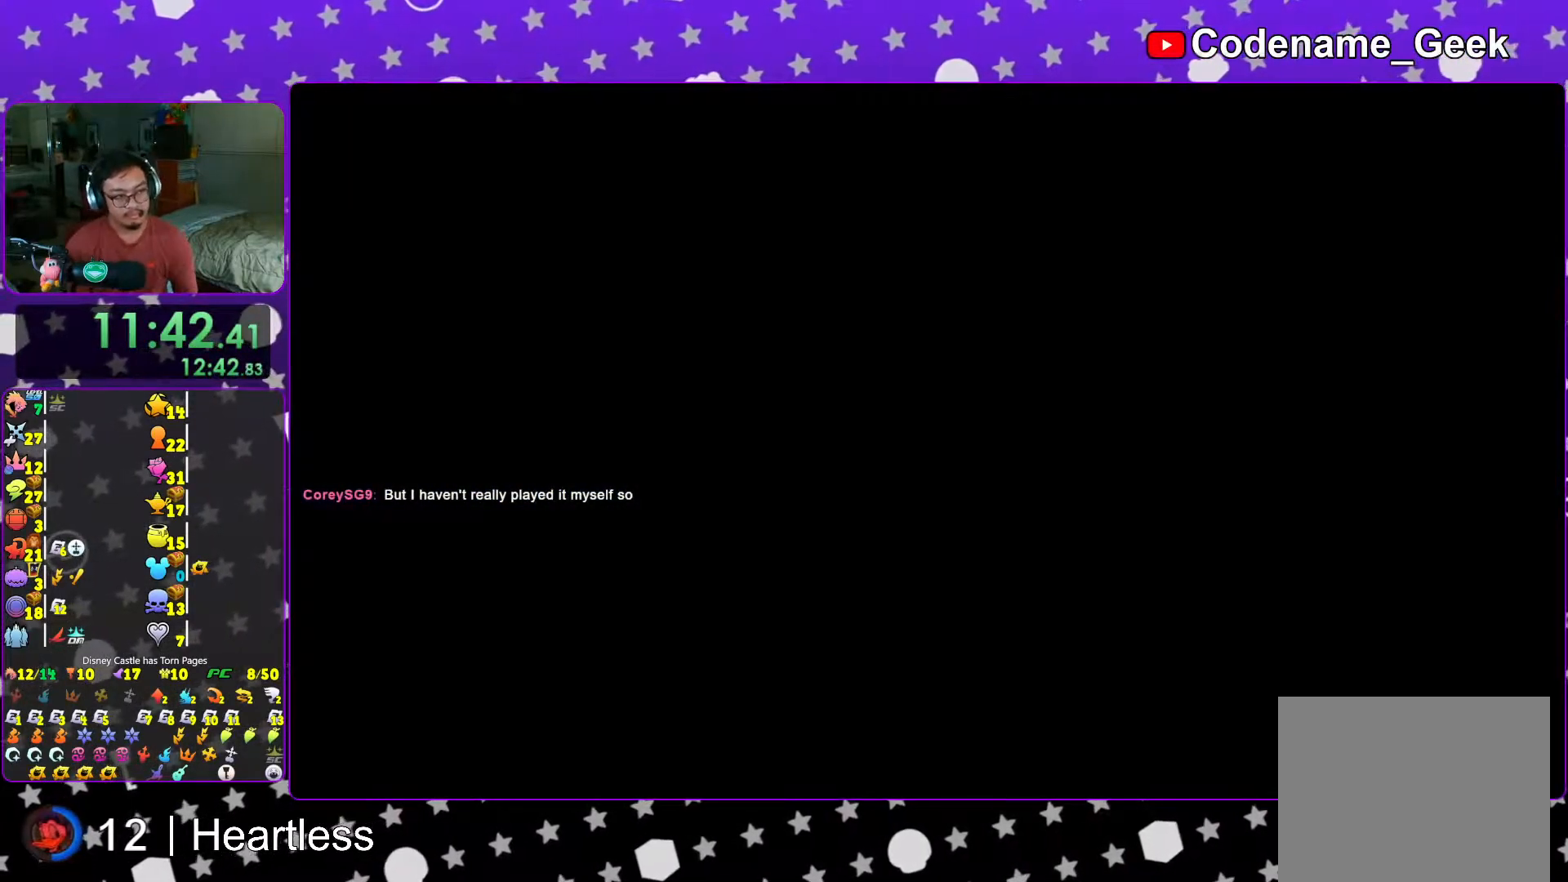
{"buttons": ["B"], "left_stick": "center", "right_stick": "center", "events": [[67, "B", "down"], [133, "B", "up"], [267, "B", "down"], [367, "B", "up"], [433, "B", "down"]]}
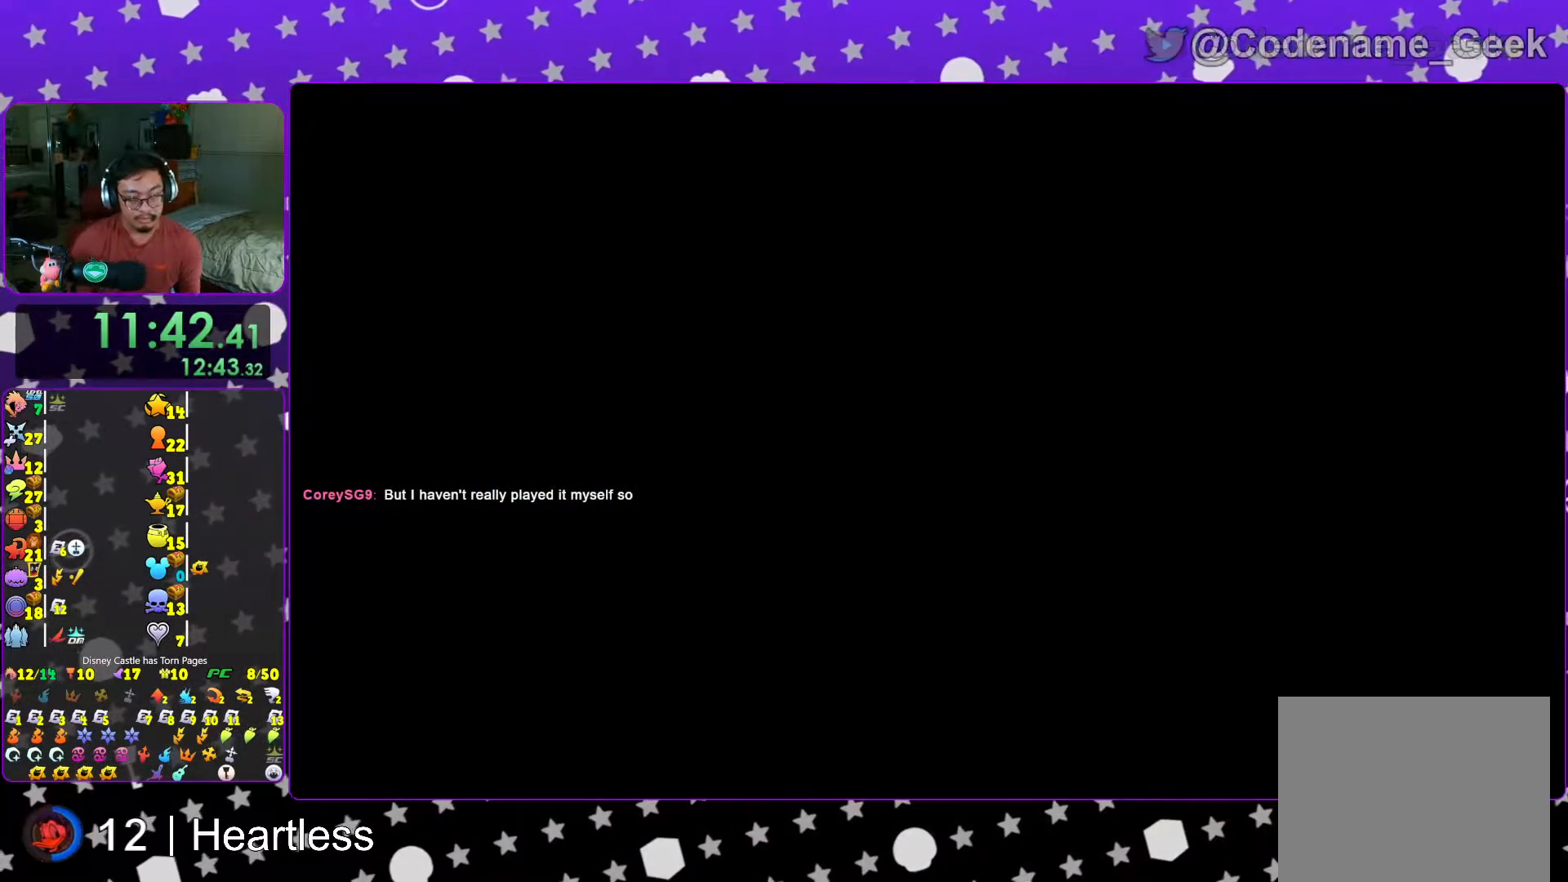
{"buttons": ["B"], "left_stick": "center", "right_stick": "center", "events": [[17, "B", "up"], [117, "B", "down"], [183, "B", "up"], [283, "B", "down"], [367, "B", "up"], [467, "B", "down"]]}
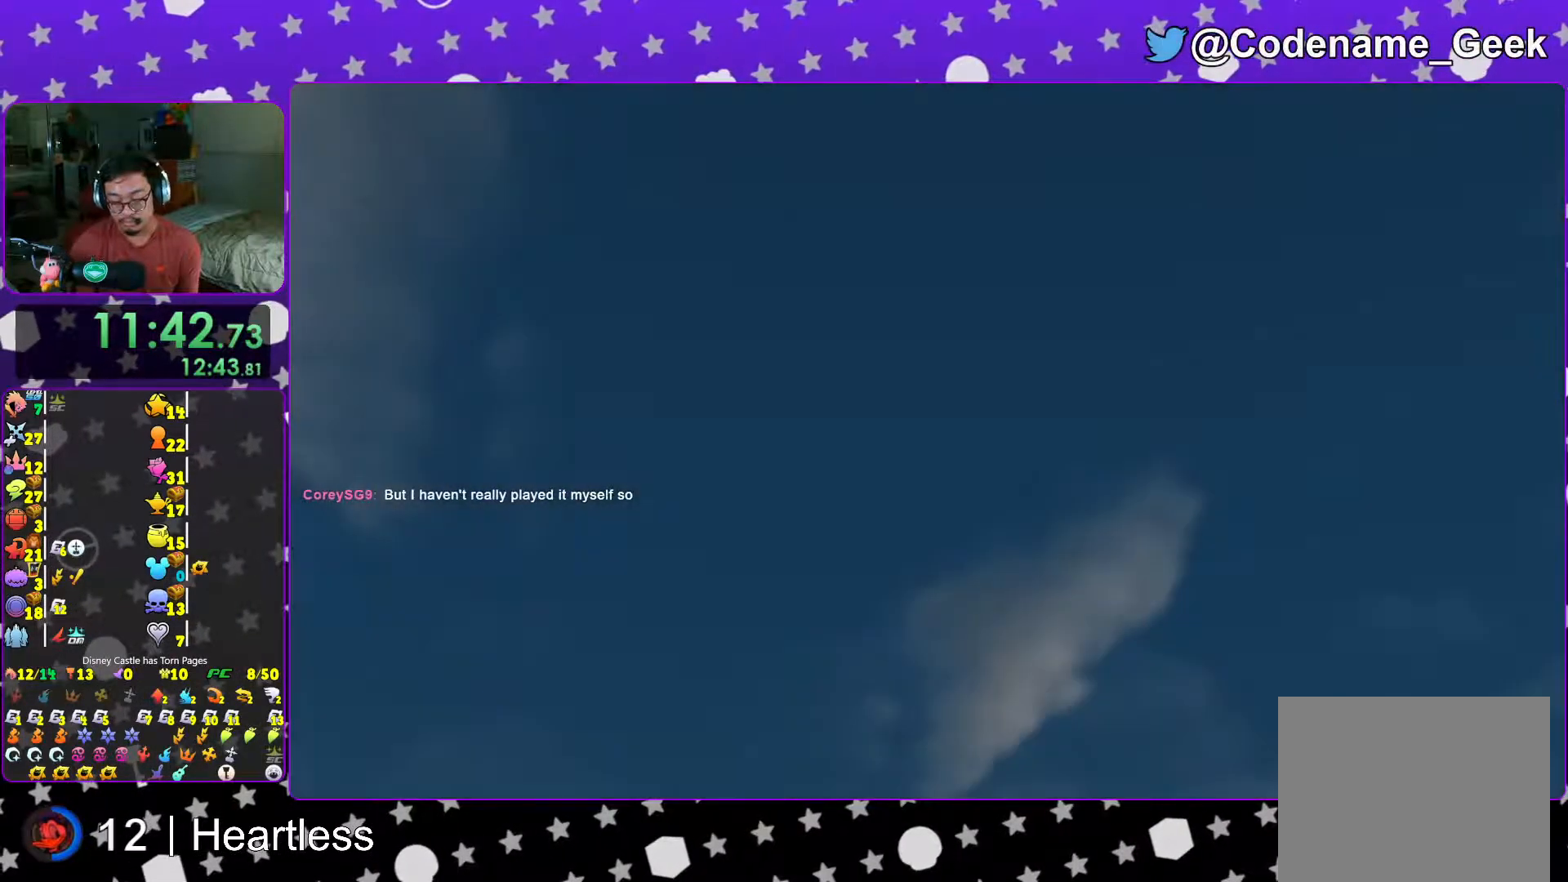
{"buttons": ["B"], "left_stick": "center", "right_stick": "center", "events": [[33, "B", "up"], [133, "B", "down"], [183, "B", "up"], [317, "B", "down"], [367, "B", "up"], [467, "B", "down"]]}